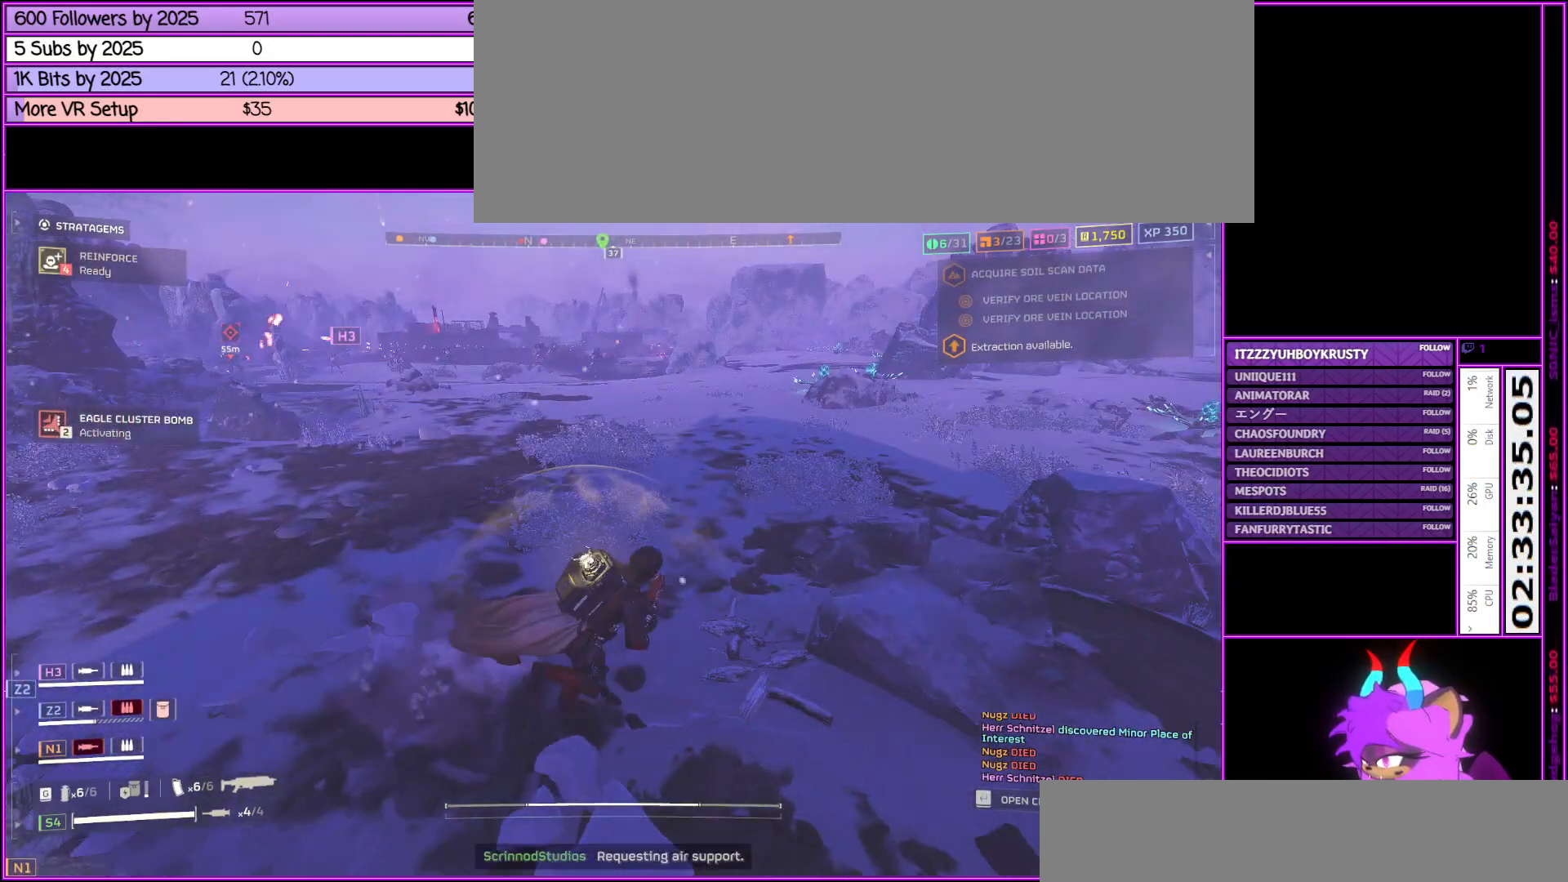
Gameplay with keyboard and mouse; each line is a JSON object with the keys and mouse buttons held at the frame after it. "events" lists presses ("down") and releases ("up") of ".", "/", "0", "1", "2", "3", "4", "5", "6", "7", "8", "9", "a", "alt_l", "alt_r", "b", "backslash", "backspace", "c", "caps_lock", "comma", "ctrl_l", "ctrl_r", "d", "down", "e", "equals", "escape", "f", "f1", "f10", "f11", "f12", "f2", "f3", "f4", "f5", "f6", "f7", "f8", "f9", "g", "h", "i", "j", "k", "l", "lbracket", "left", "m", "minus", "n", "o", "p", "q", "quote", "r", "rbracket", "return", "right", "s", "semicolon", "shift_l", "shift_r", "space", "super", "t", "tab", "tilde", "u", "up", "v", "w", "x", "y", "z", "mouse_left", "mouse_middle", "mouse_right", "mouse_wheel_up" and "mouse_wheel_down" between this image and that frame as [ms after this image, input, new state], when the widget could be followed in between. "mouse_left", "mouse_middle", "mouse_right", "mouse_wheel_up", "mouse_wheel_down" = the "left", "middle", "right", "wheel_up", "wheel_down" buttons of the "mouse" list. No other keys are recorded. Not read: mouse_move.
{"keys": ["d", "shift_l", "w"], "mouse": [], "events": [[117, "w", "down"]]}
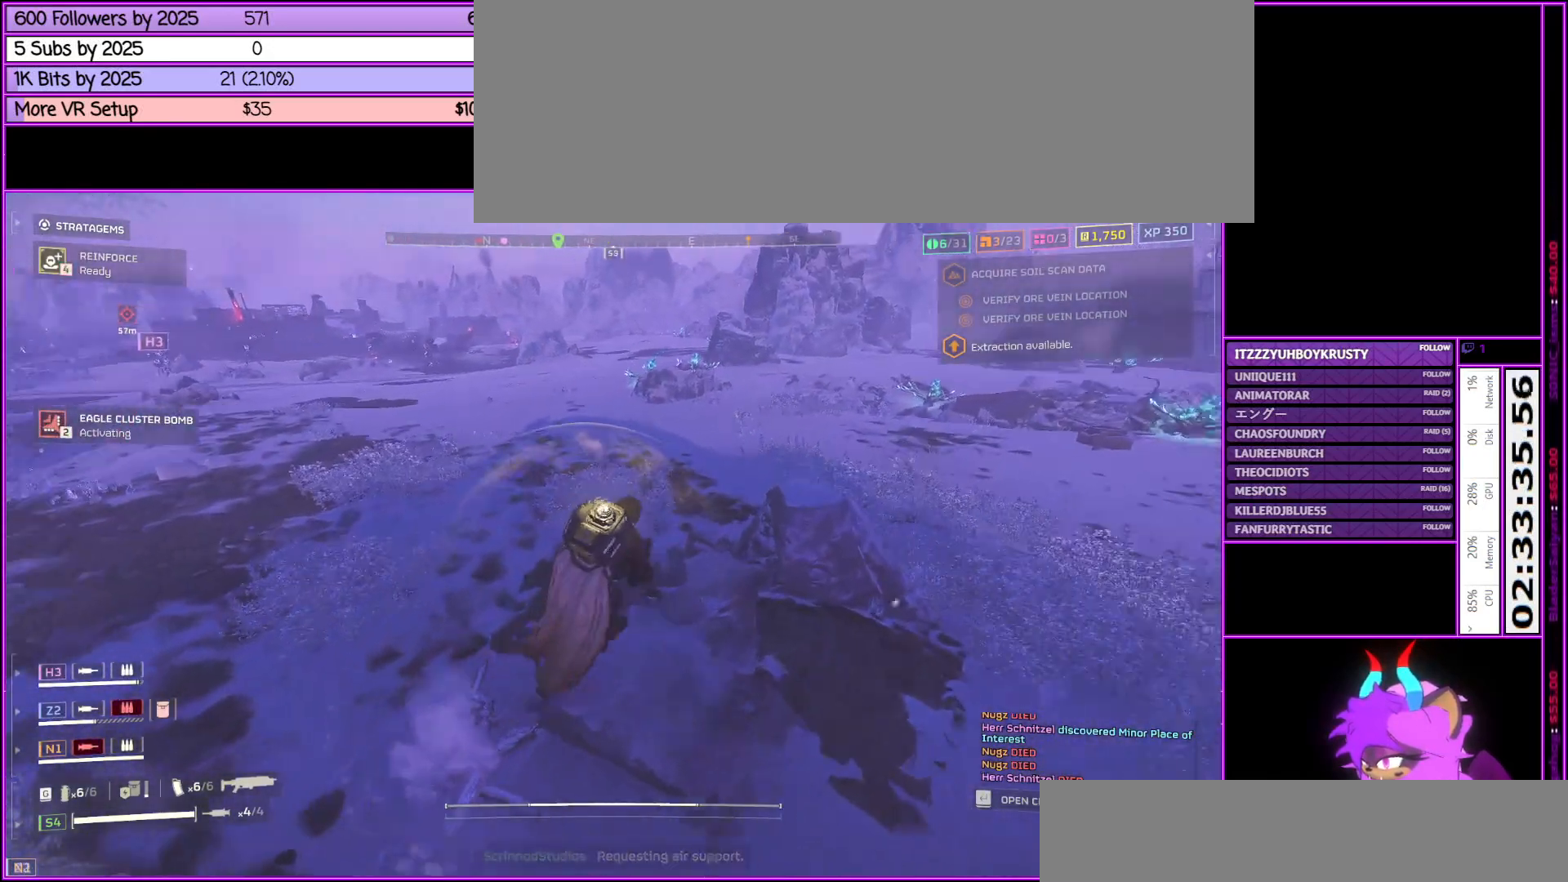
{"keys": ["d", "shift_l"], "mouse": [], "events": [[217, "w", "up"]]}
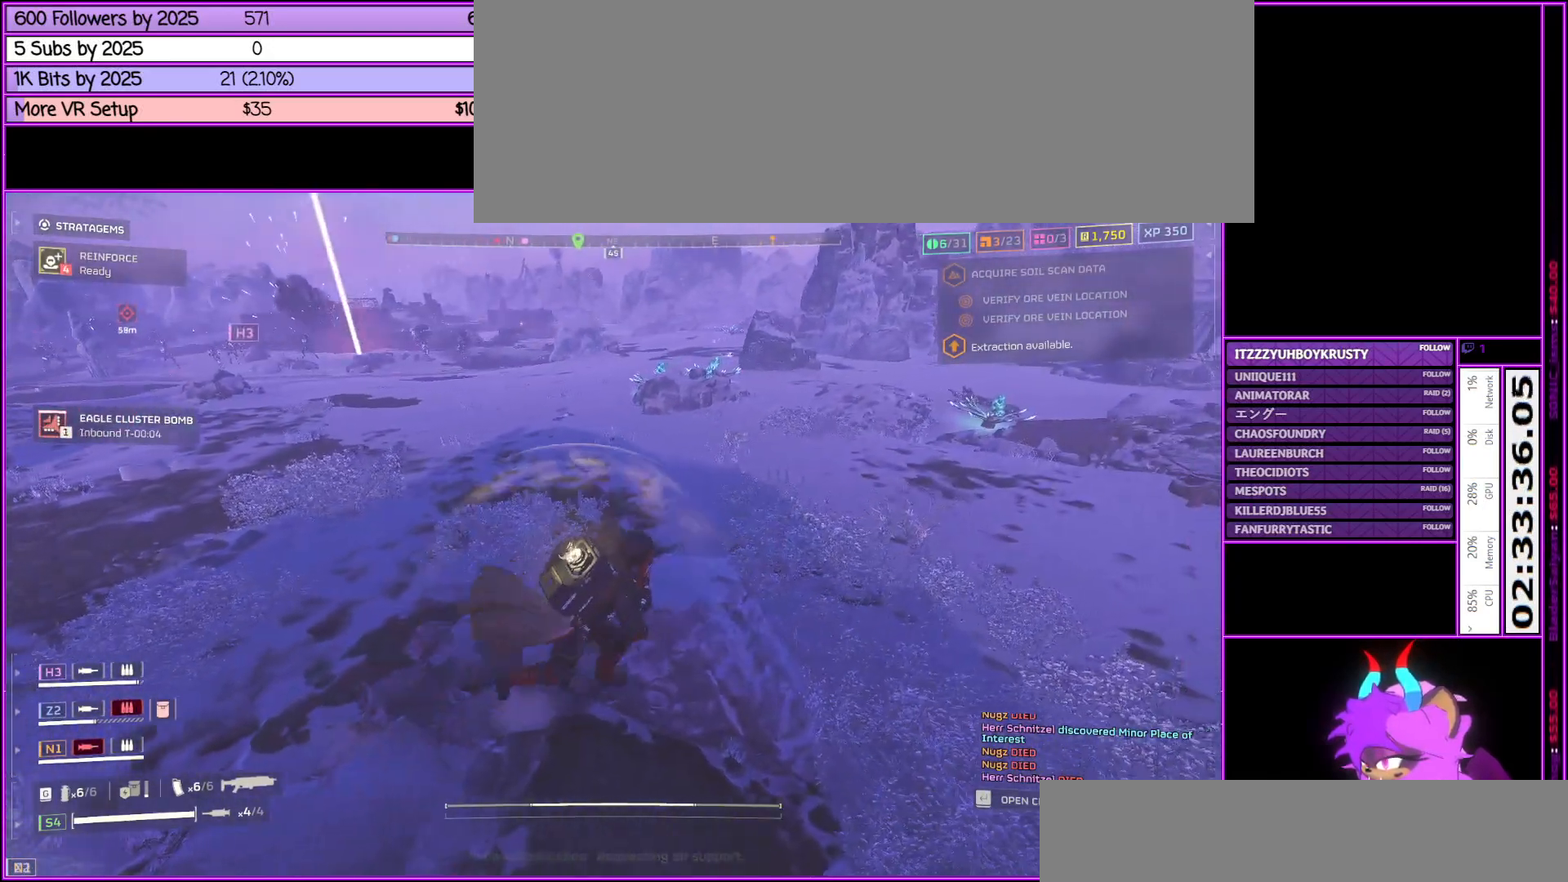
{"keys": ["d", "shift_l", "w"], "mouse": [], "events": [[383, "w", "down"]]}
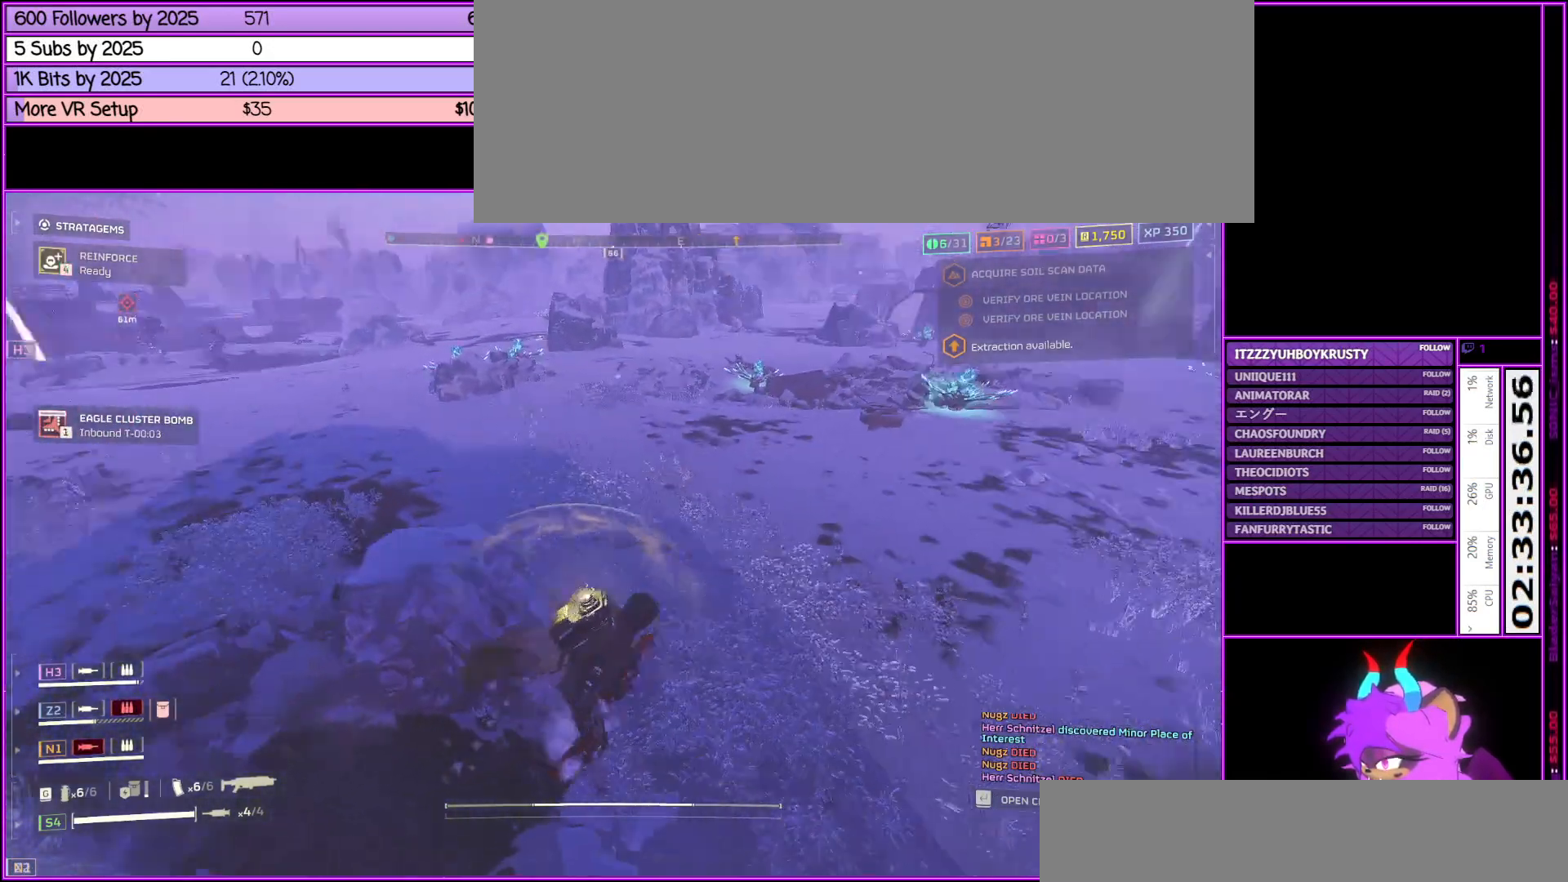
{"keys": ["shift_l", "w"], "mouse": [], "events": [[483, "d", "up"]]}
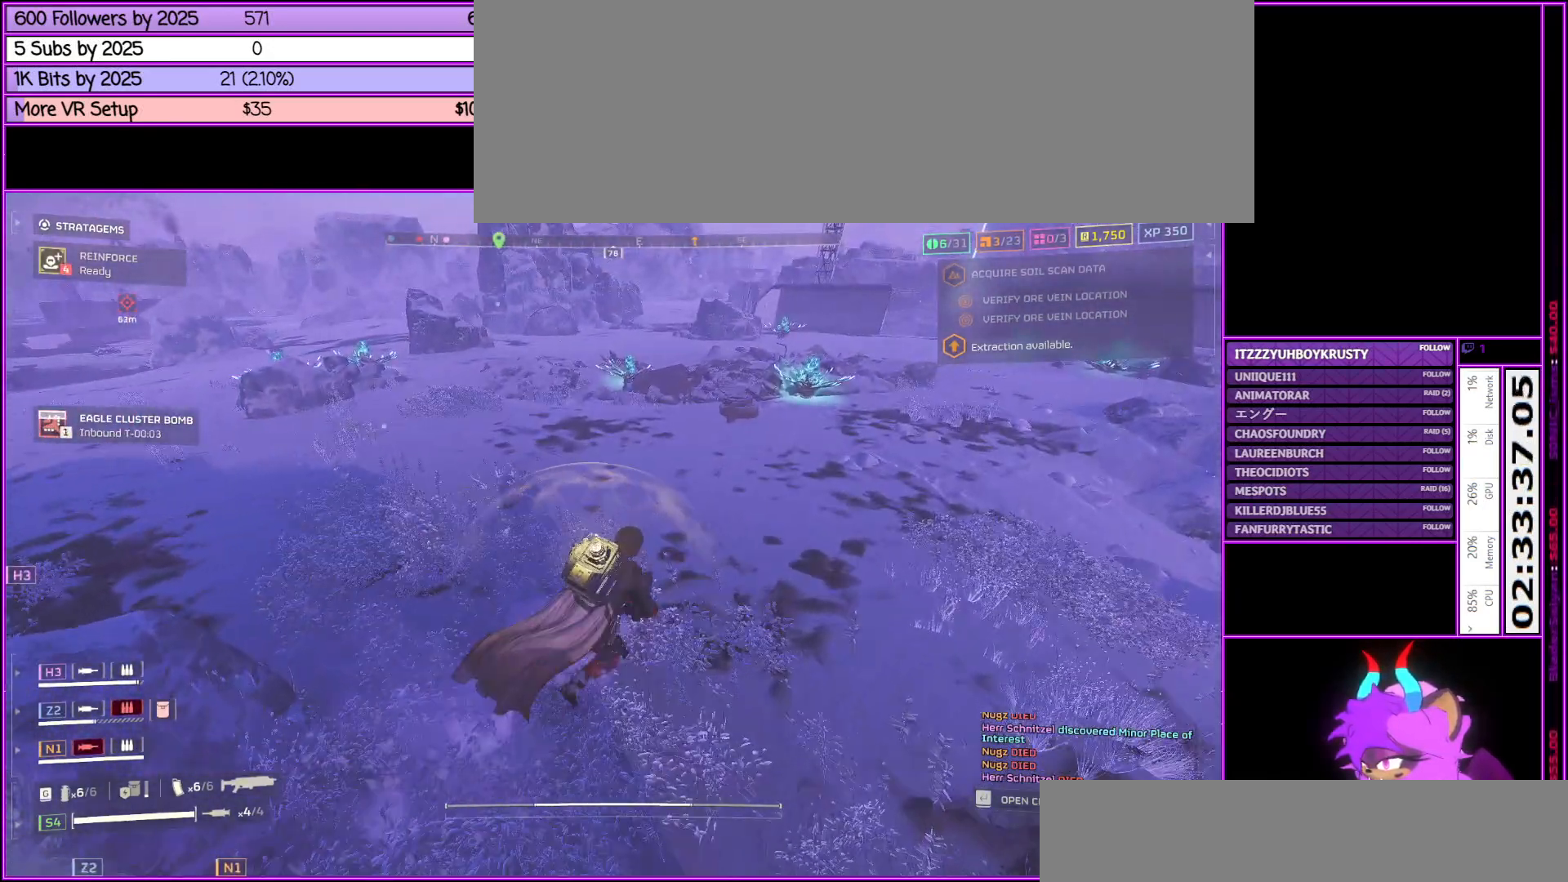
{"keys": ["tab", "w"], "mouse": [], "events": [[267, "shift_l", "up"], [467, "tab", "down"]]}
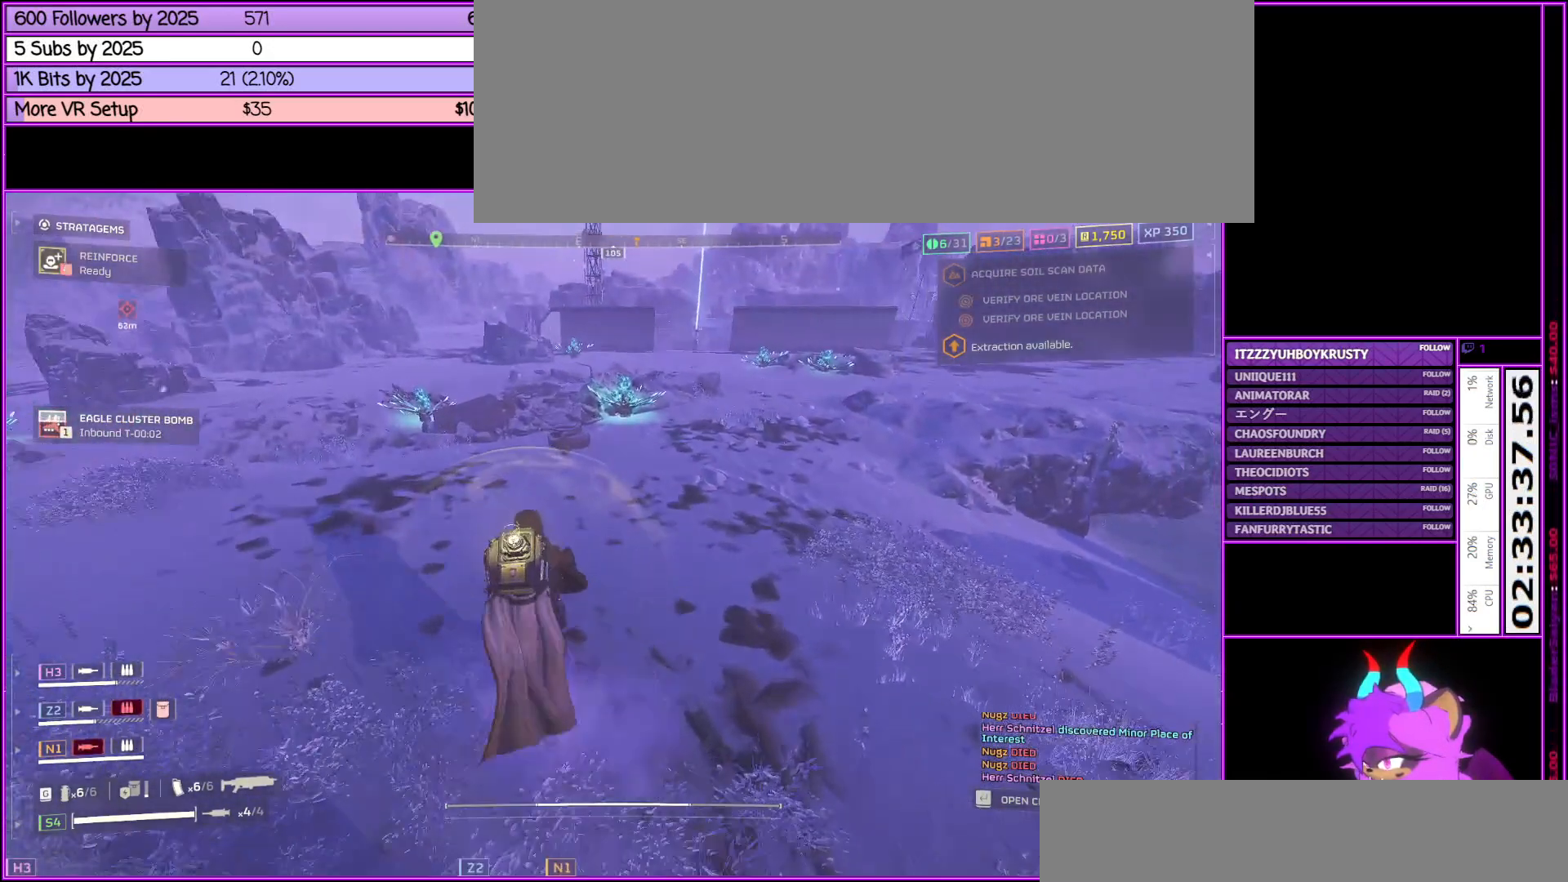
{"keys": ["a", "w"], "mouse": [], "events": [[133, "tab", "up"], [233, "a", "down"]]}
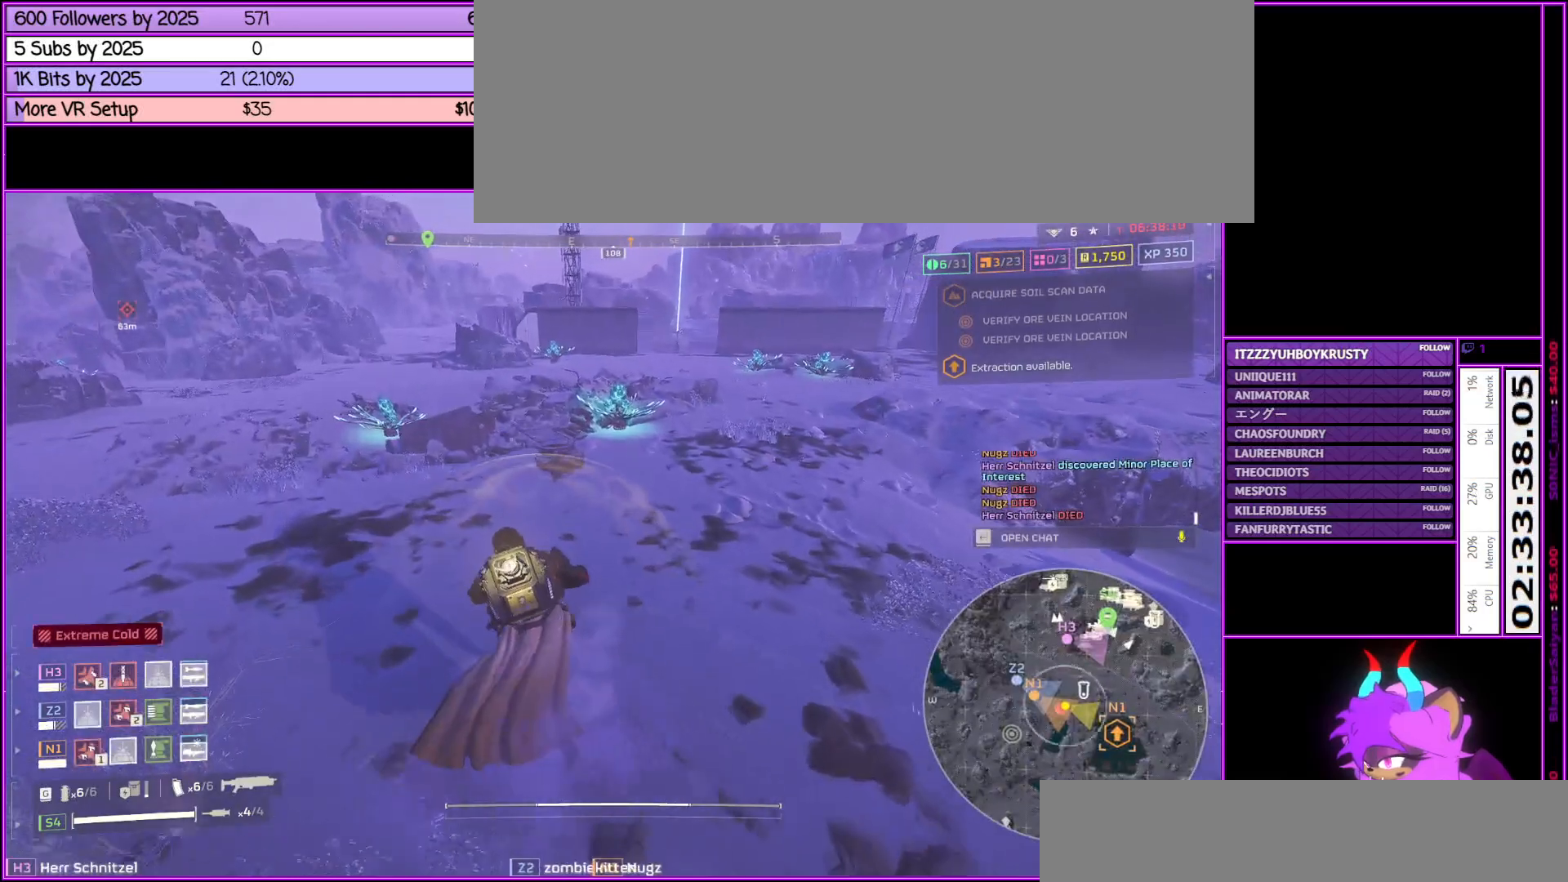
{"keys": ["shift_l", "w"], "mouse": [], "events": [[350, "a", "up"], [483, "shift_l", "down"]]}
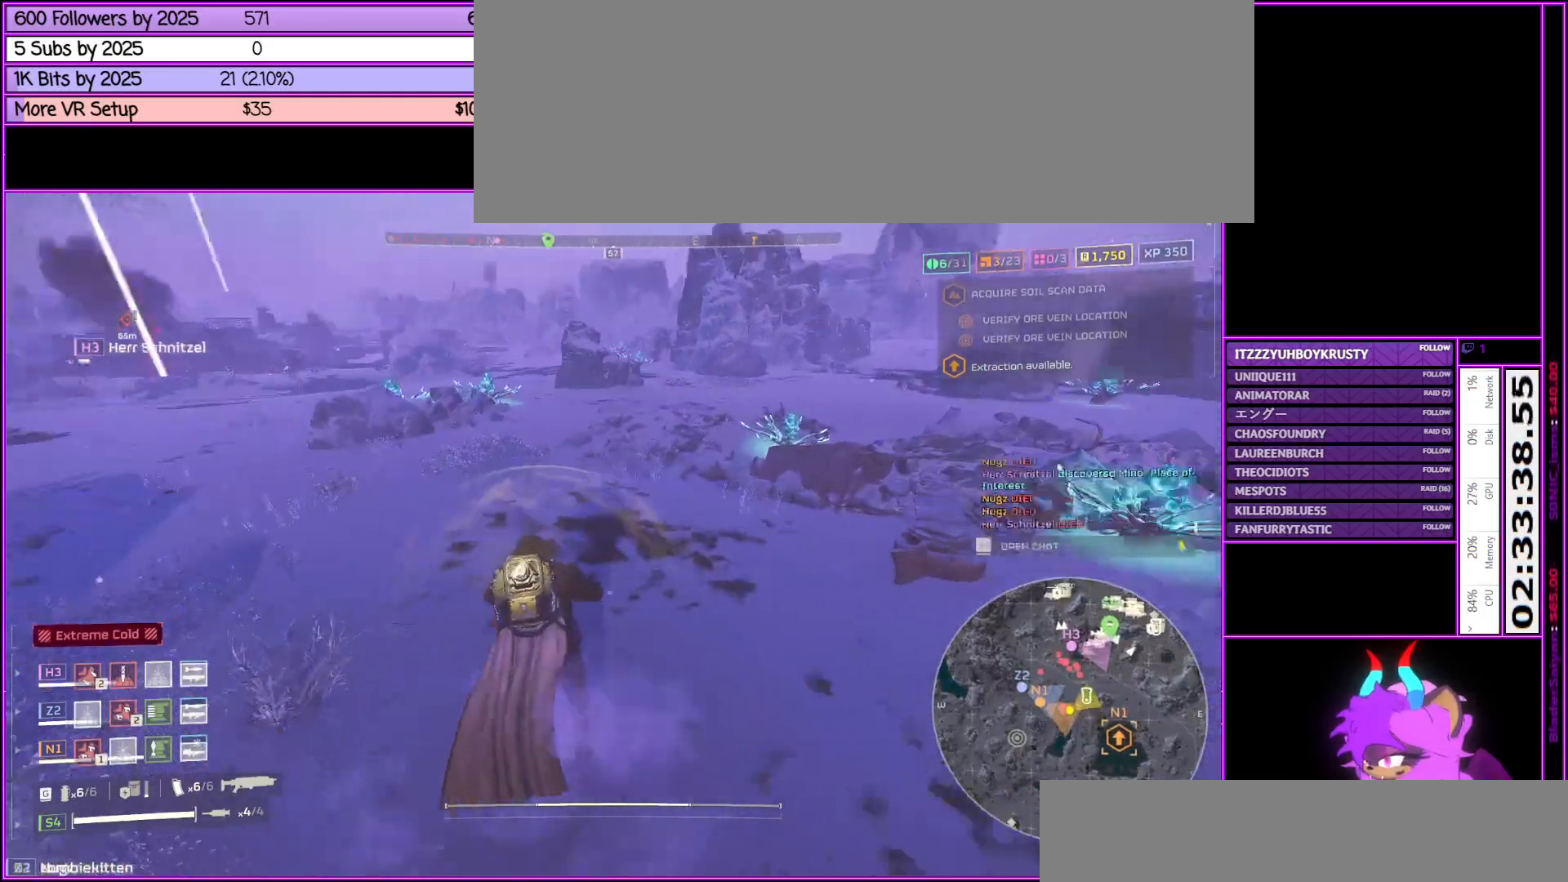
{"keys": ["shift_l", "w"], "mouse": [], "events": []}
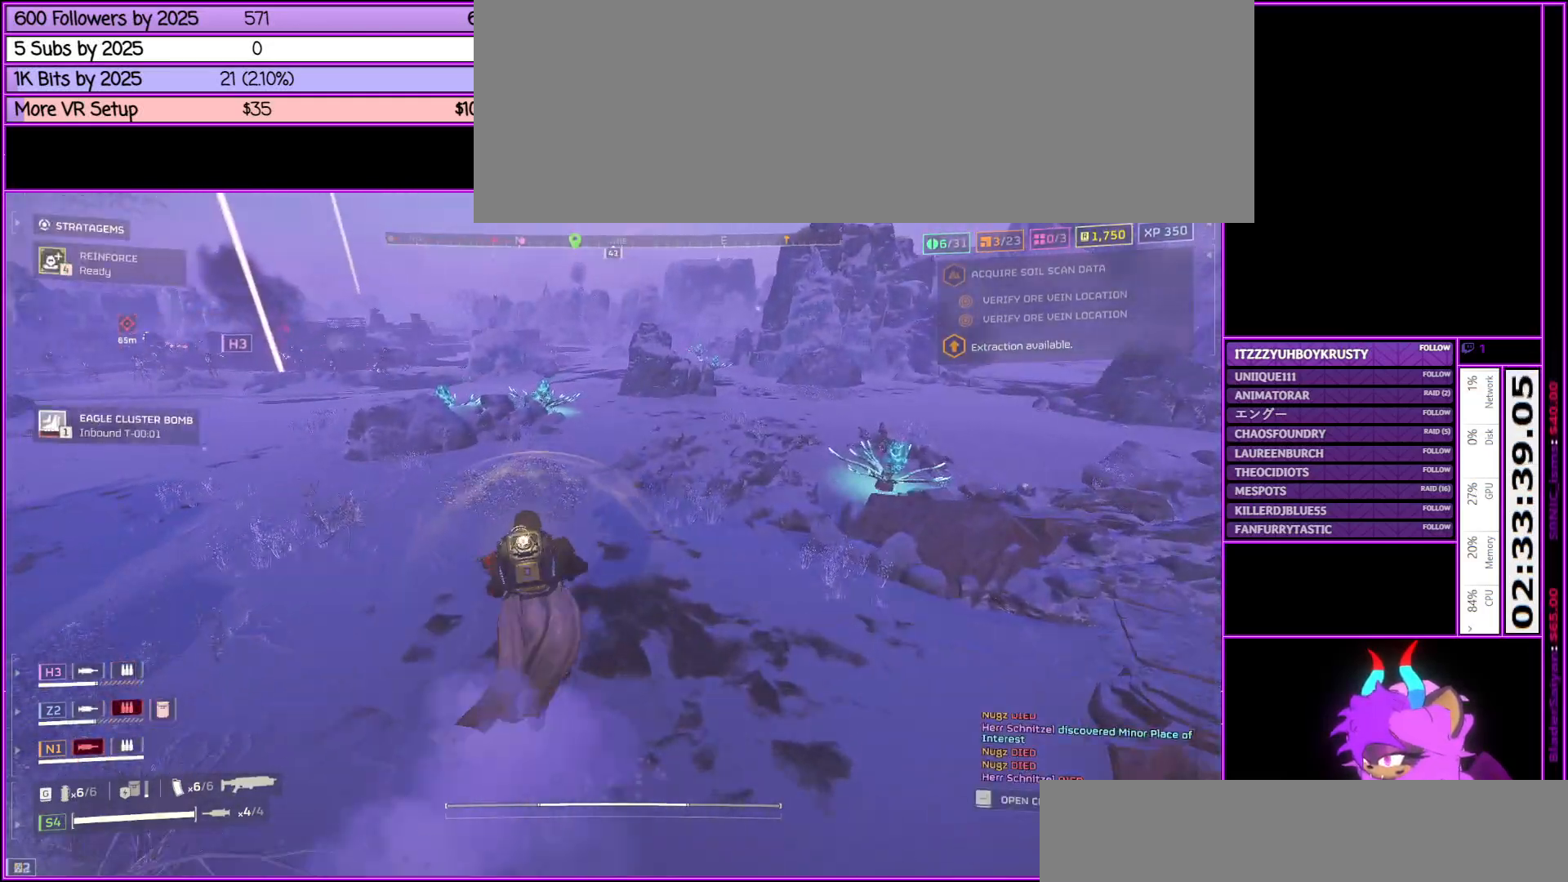
{"keys": ["shift_l", "w"], "mouse": [], "events": [[50, "d", "down"], [150, "d", "up"]]}
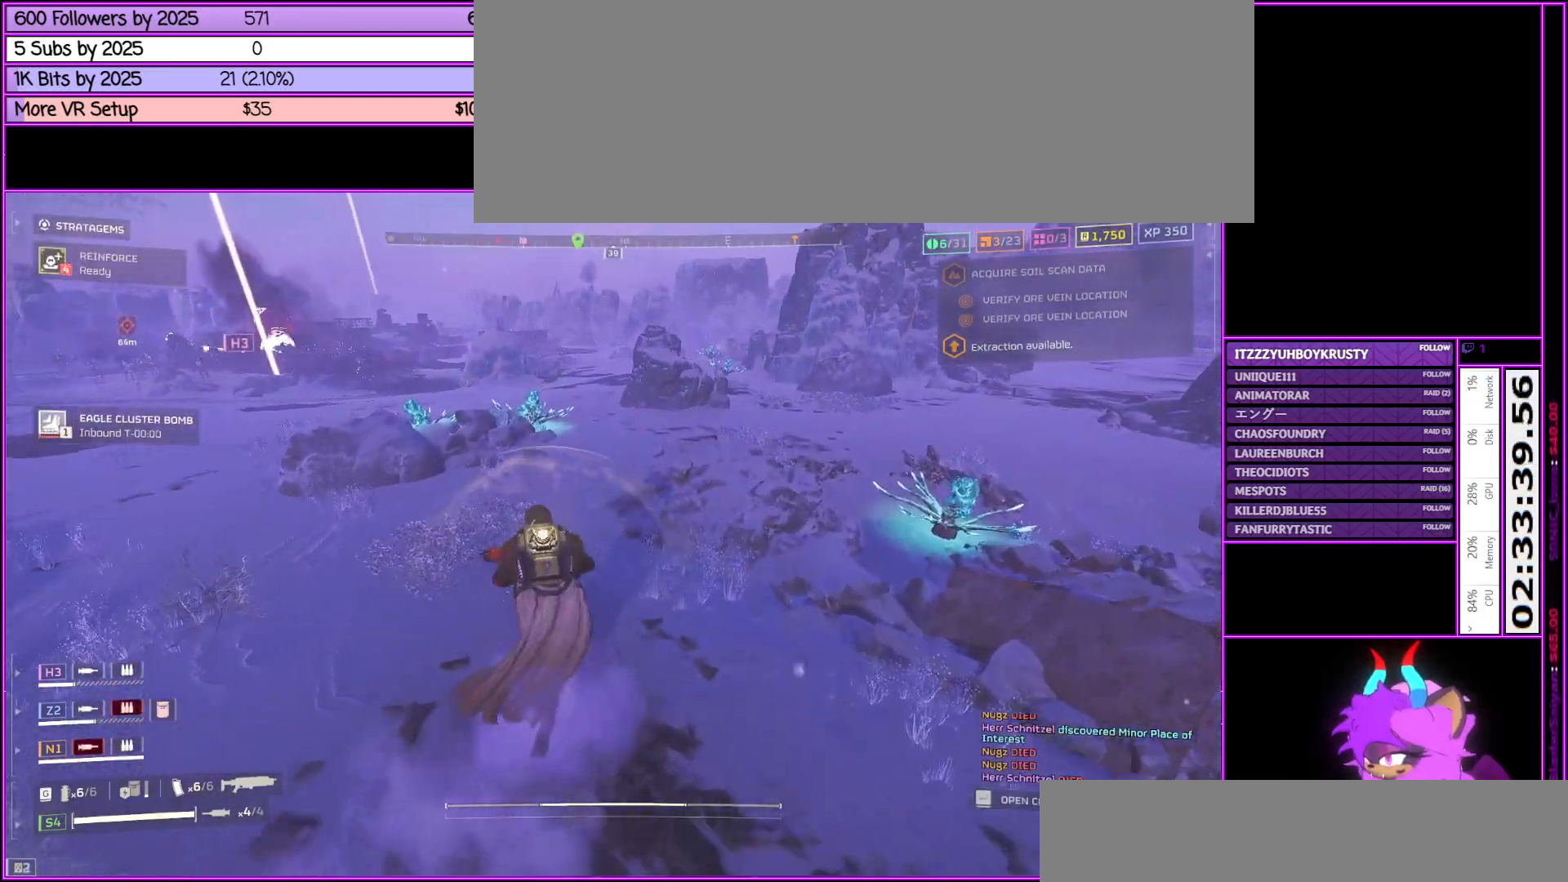
{"keys": ["shift_l", "w"], "mouse": [], "events": [[250, "d", "down"], [483, "d", "up"]]}
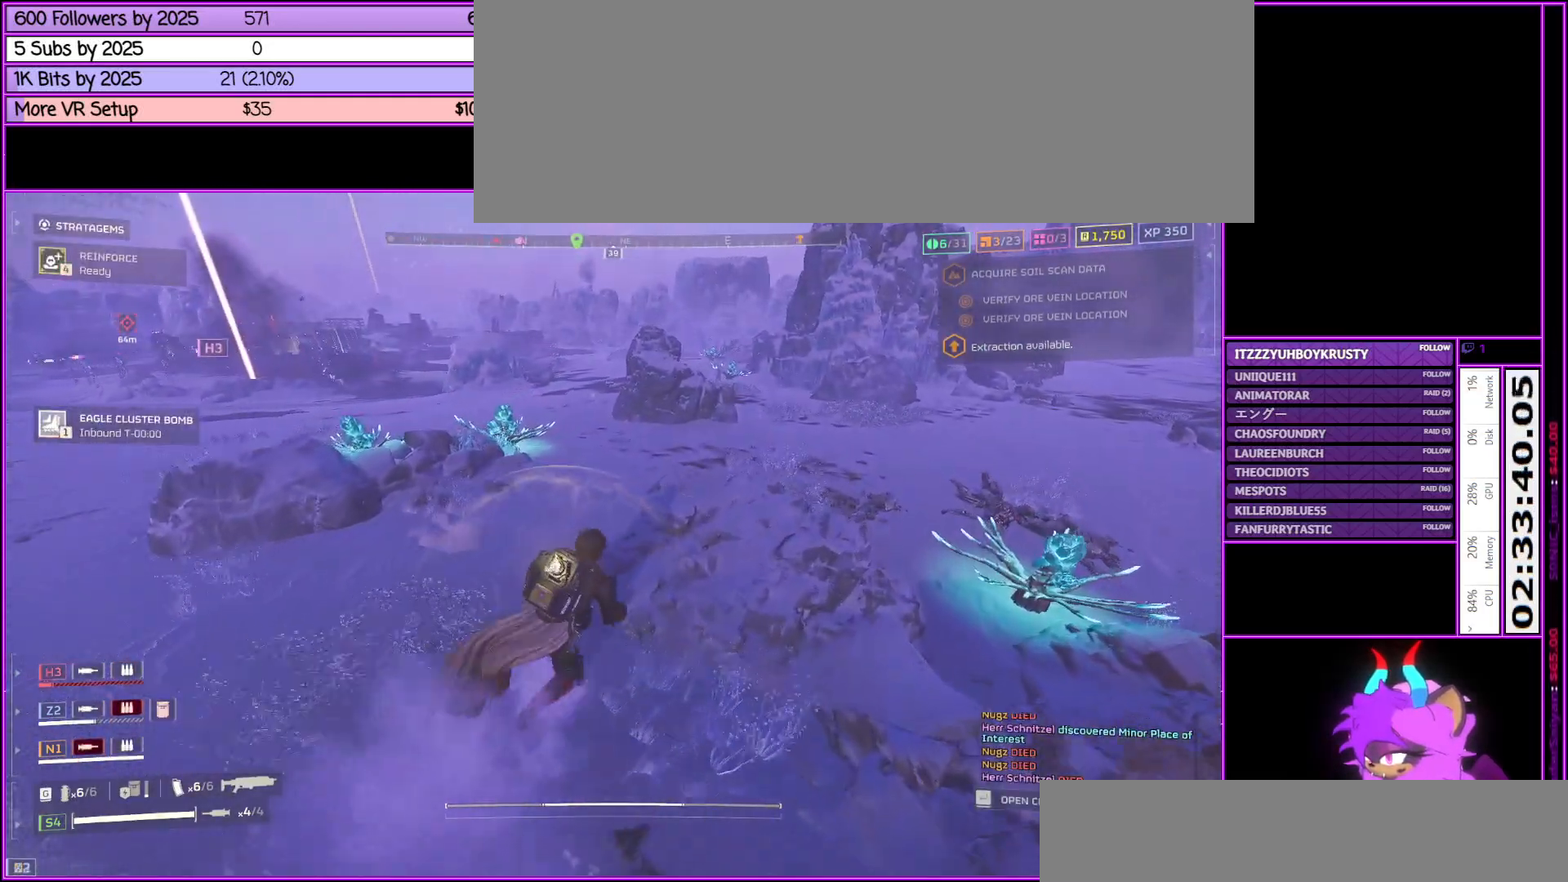
{"keys": ["d", "shift_l", "w"], "mouse": [], "events": [[450, "d", "down"]]}
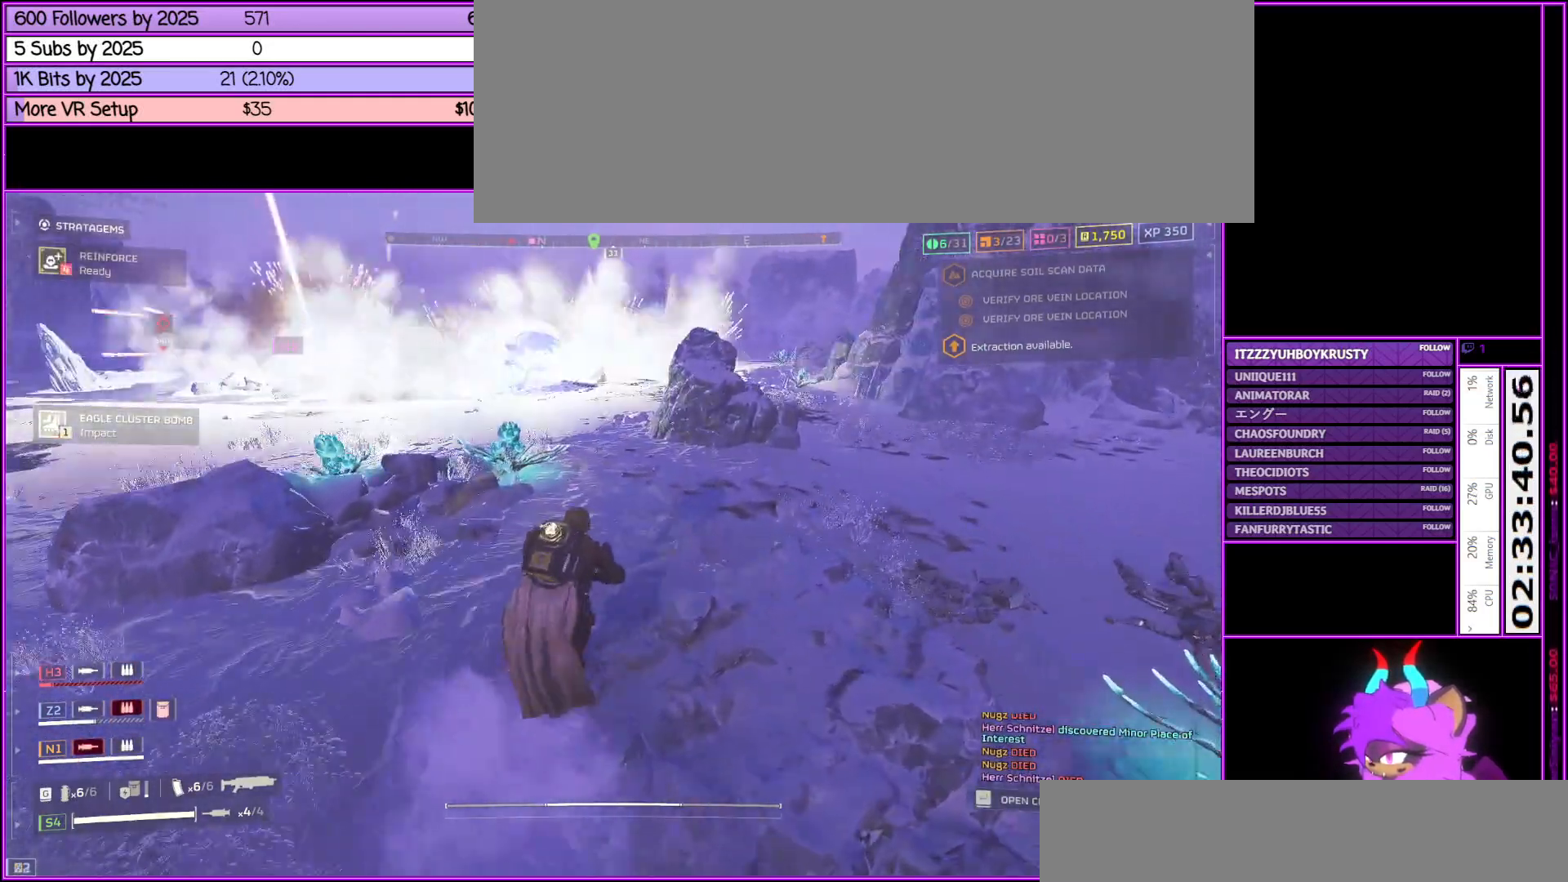
{"keys": ["shift_l", "w"], "mouse": [], "events": [[417, "d", "up"]]}
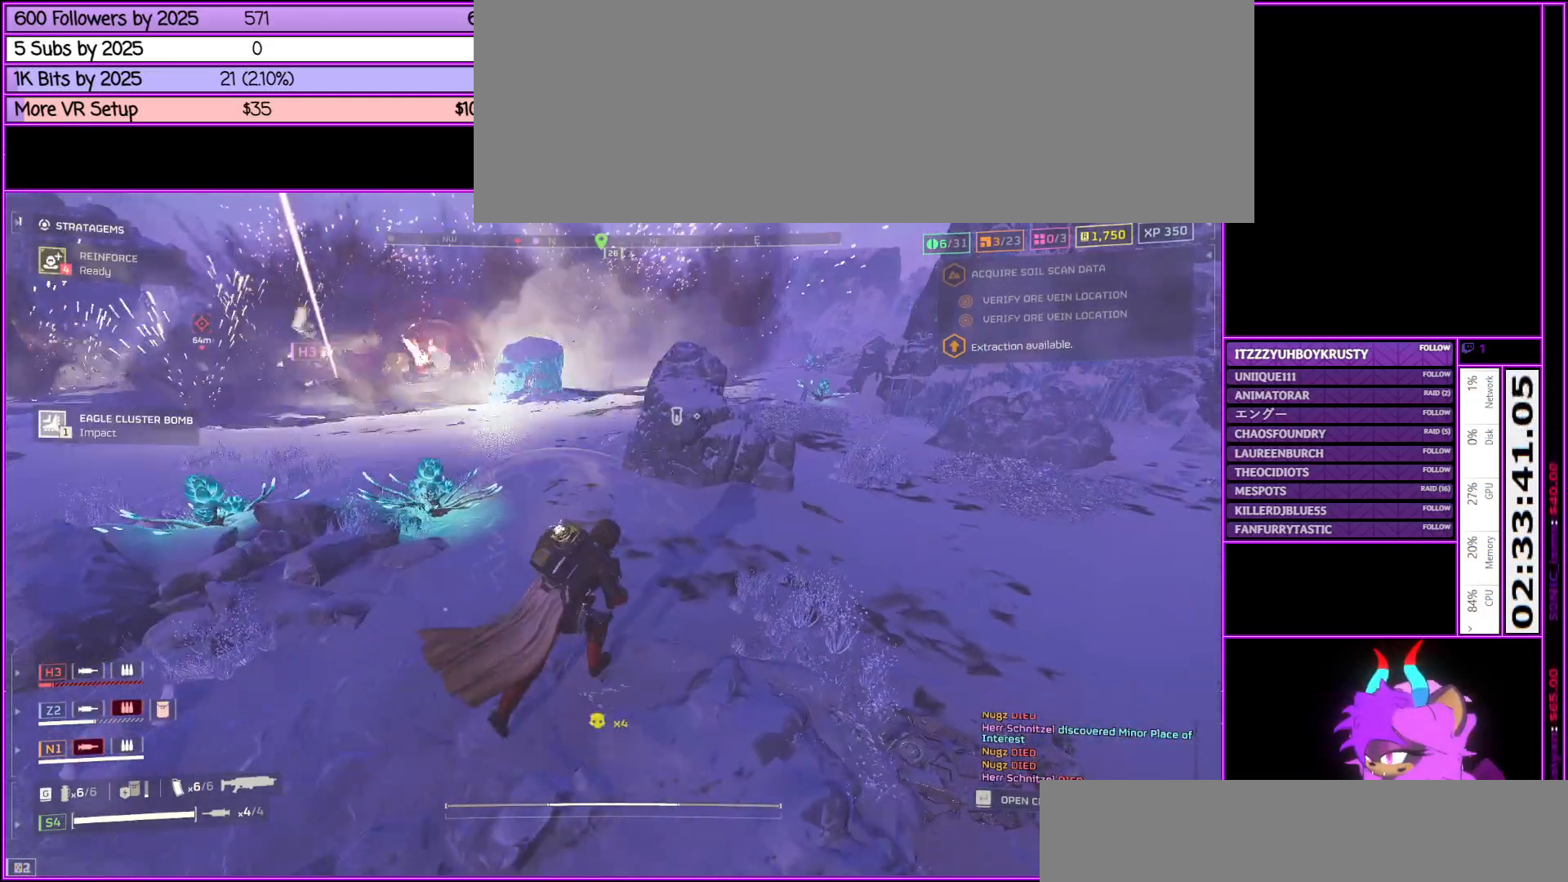
{"keys": ["shift_l", "w"], "mouse": [], "events": []}
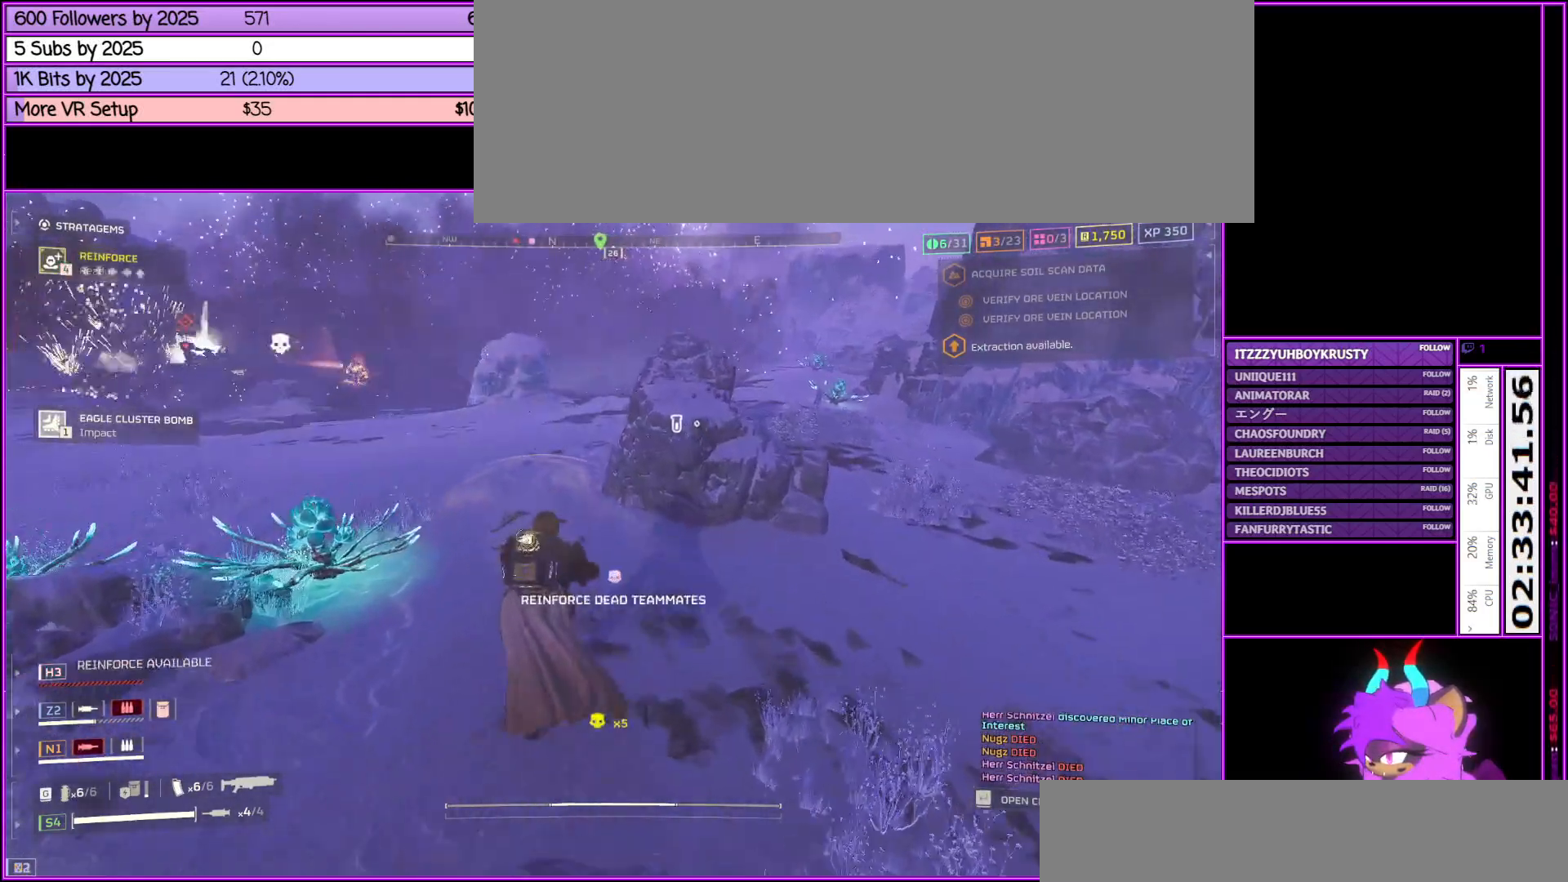
{"keys": ["a", "shift_l", "w"], "mouse": [], "events": [[400, "a", "down"]]}
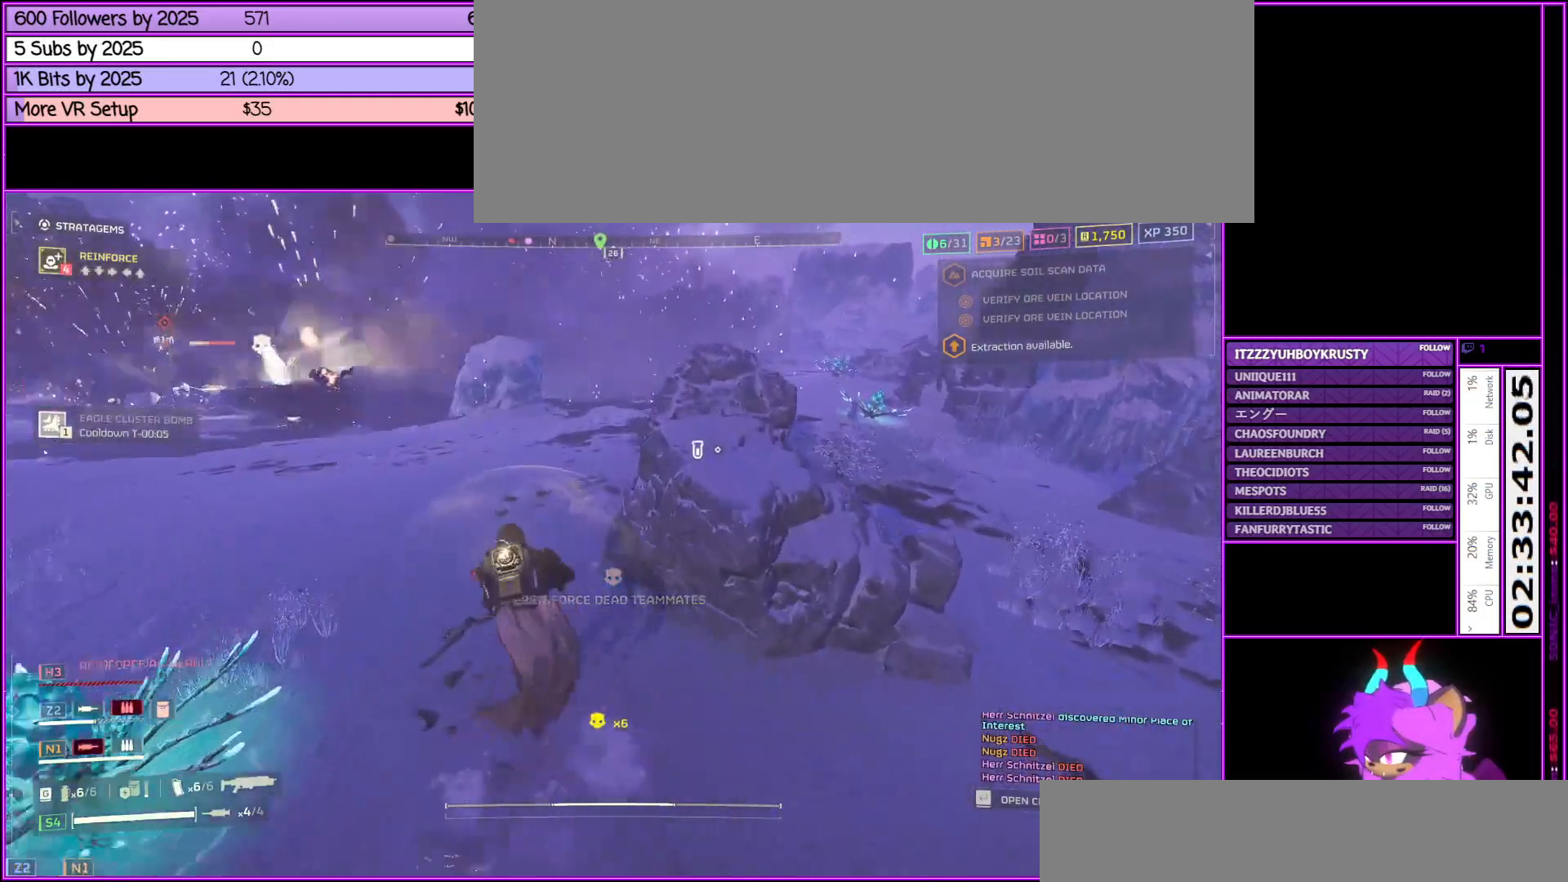
{"keys": ["ctrl_l"], "mouse": [], "events": [[50, "a", "up"], [100, "shift_l", "up"], [133, "w", "up"], [233, "ctrl_l", "down"], [433, "w", "down"], [500, "w", "up"]]}
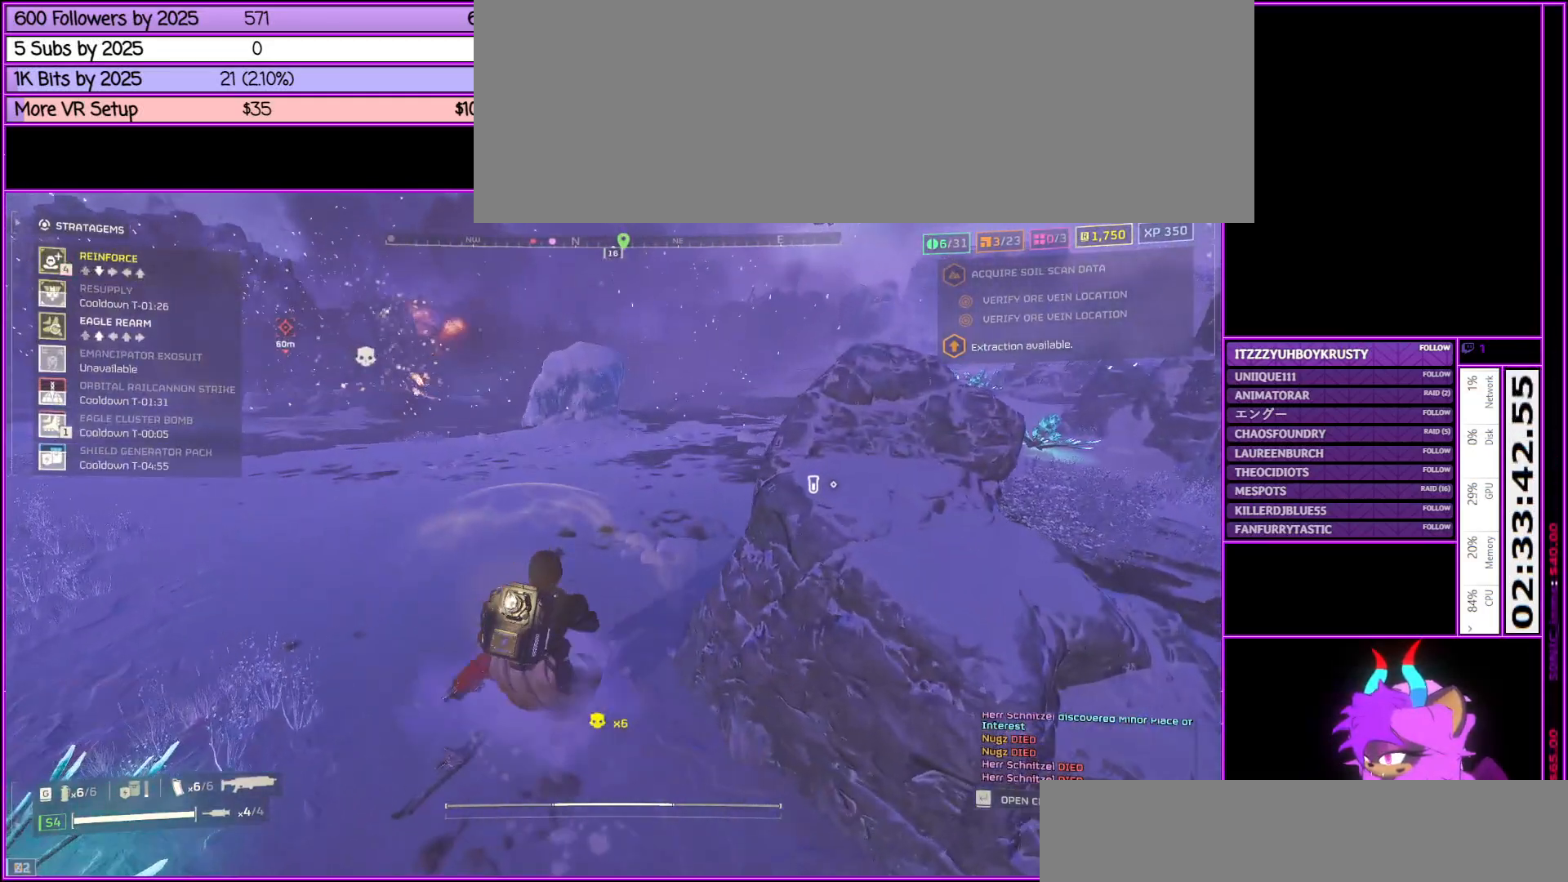
{"keys": ["a", "ctrl_l", "w"], "mouse": ["right"], "events": [[100, "s", "down"], [200, "d", "down"], [233, "s", "up"], [283, "a", "down"], [350, "w", "down"], [383, "d", "up"], [483, "mouse_right", "down"]]}
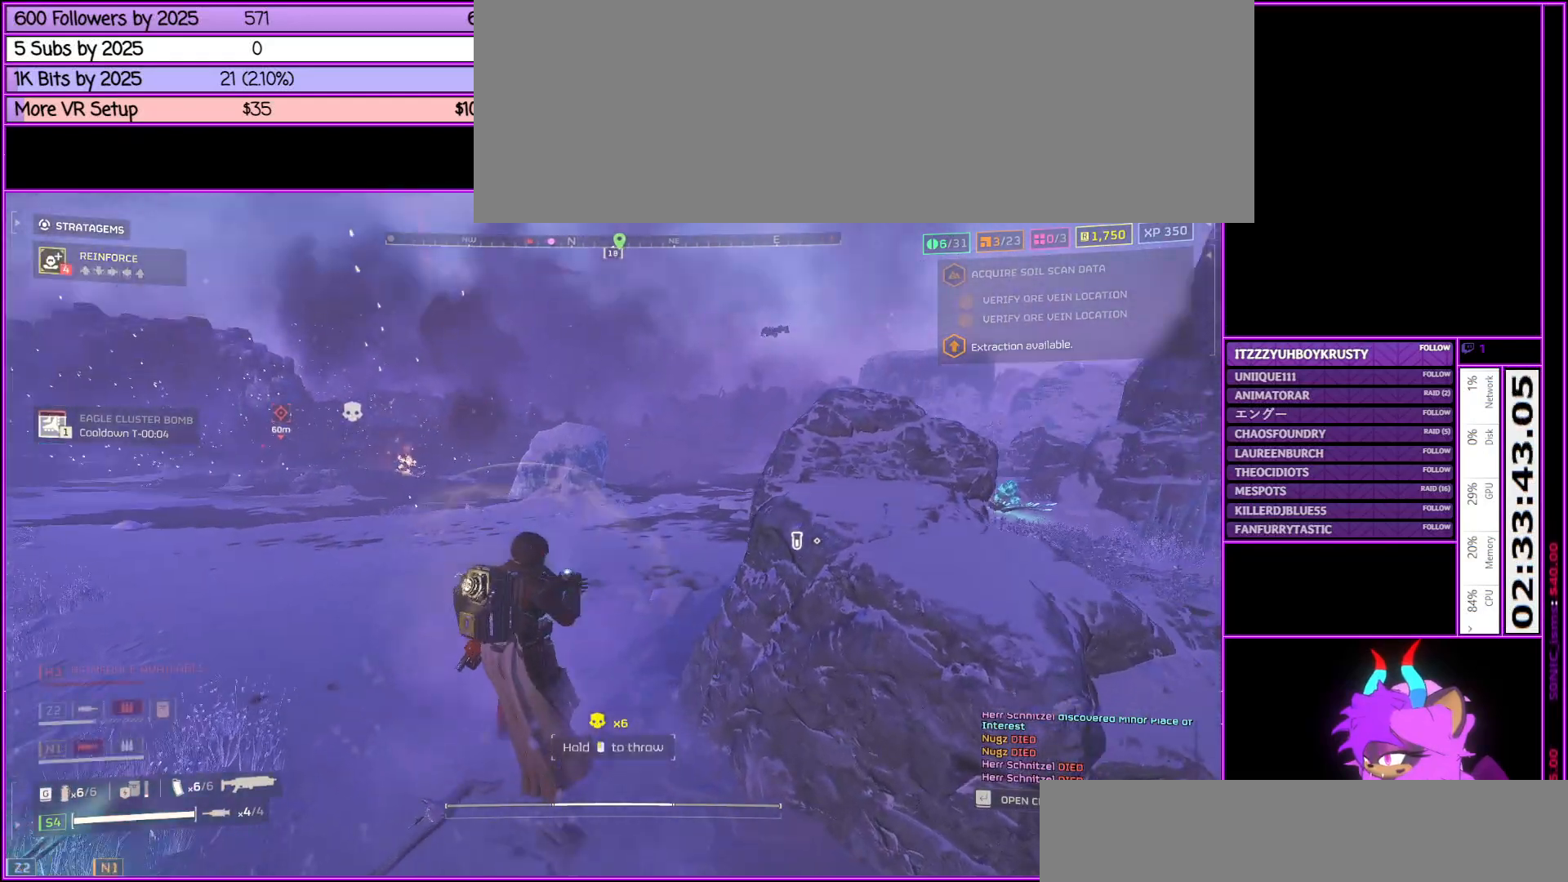
{"keys": ["d", "w"], "mouse": [], "events": [[33, "a", "up"], [33, "mouse_left", "down"], [167, "mouse_left", "up"], [367, "ctrl_l", "up"], [367, "d", "down"], [417, "mouse_right", "up"]]}
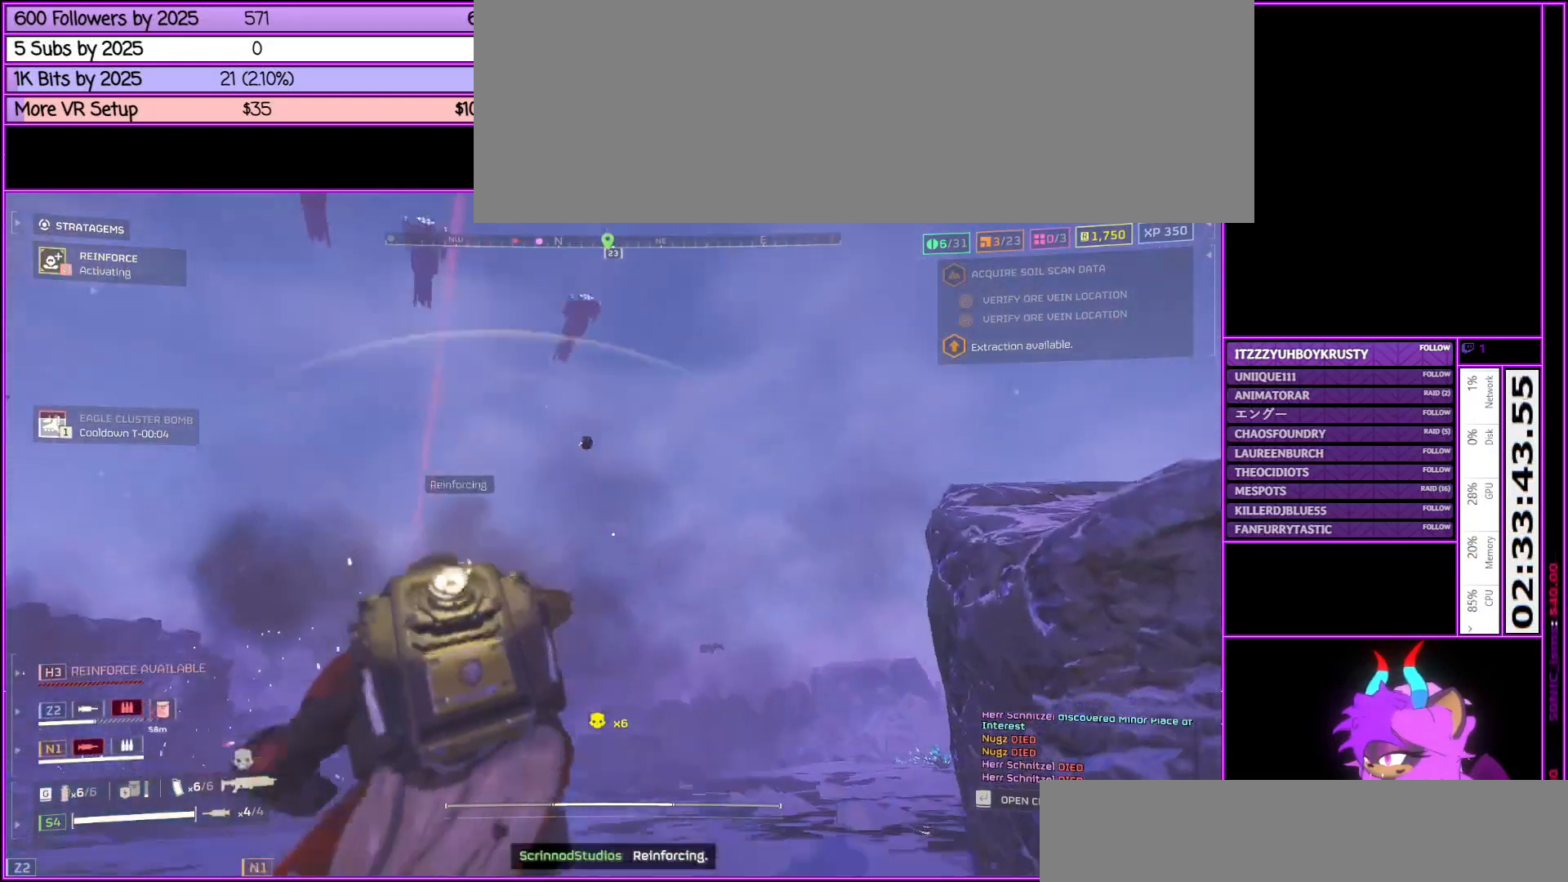
{"keys": ["shift_l", "w"], "mouse": [], "events": [[33, "shift_l", "down"], [83, "d", "up"]]}
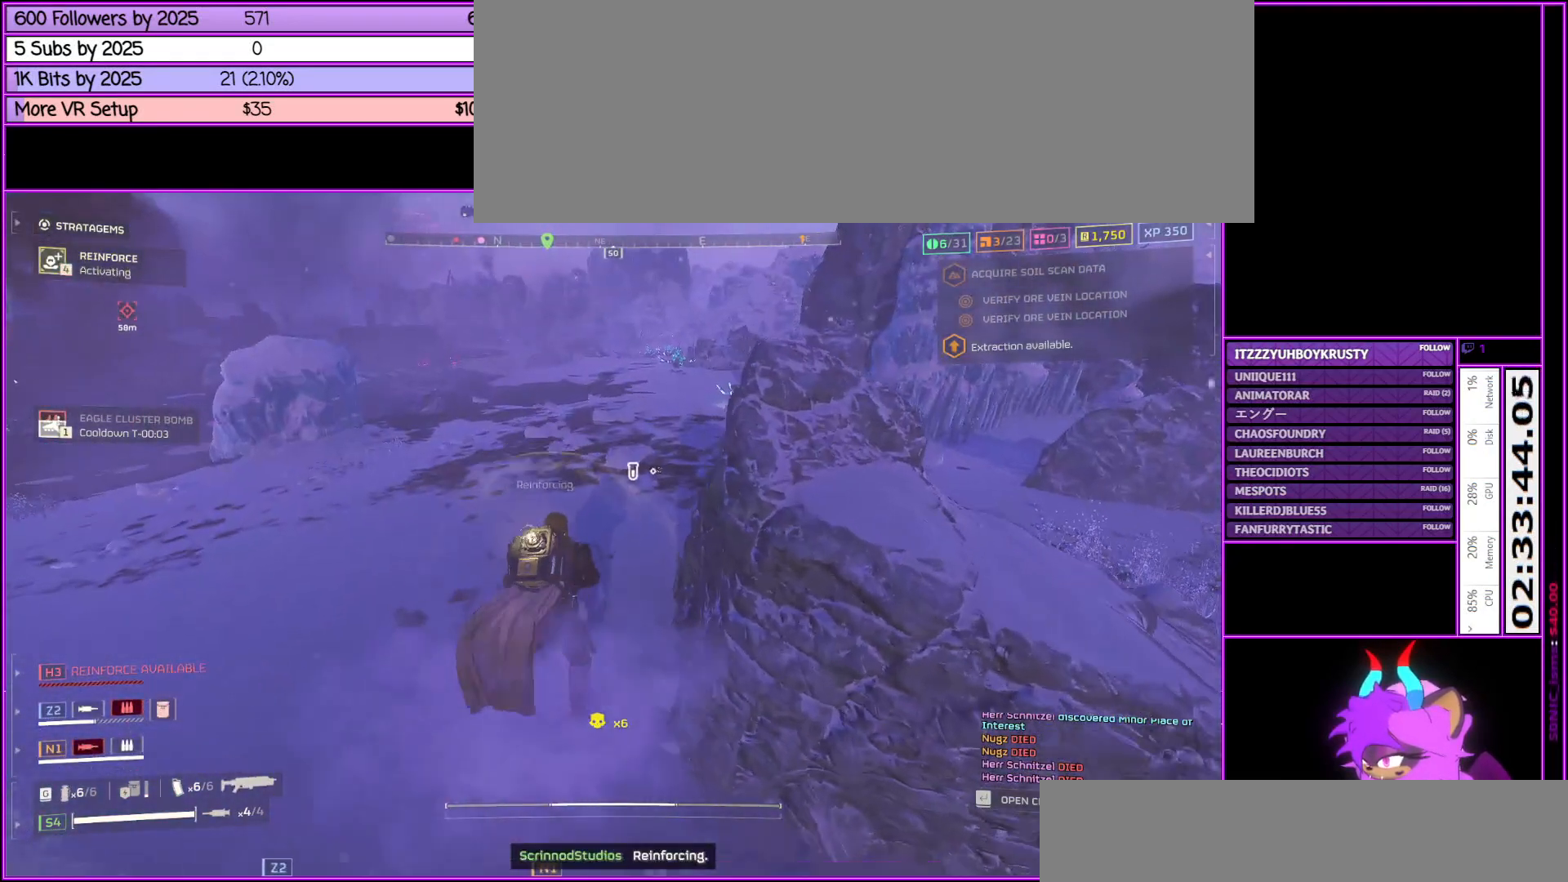
{"keys": ["shift_l", "w"], "mouse": [], "events": [[150, "d", "down"], [300, "d", "up"]]}
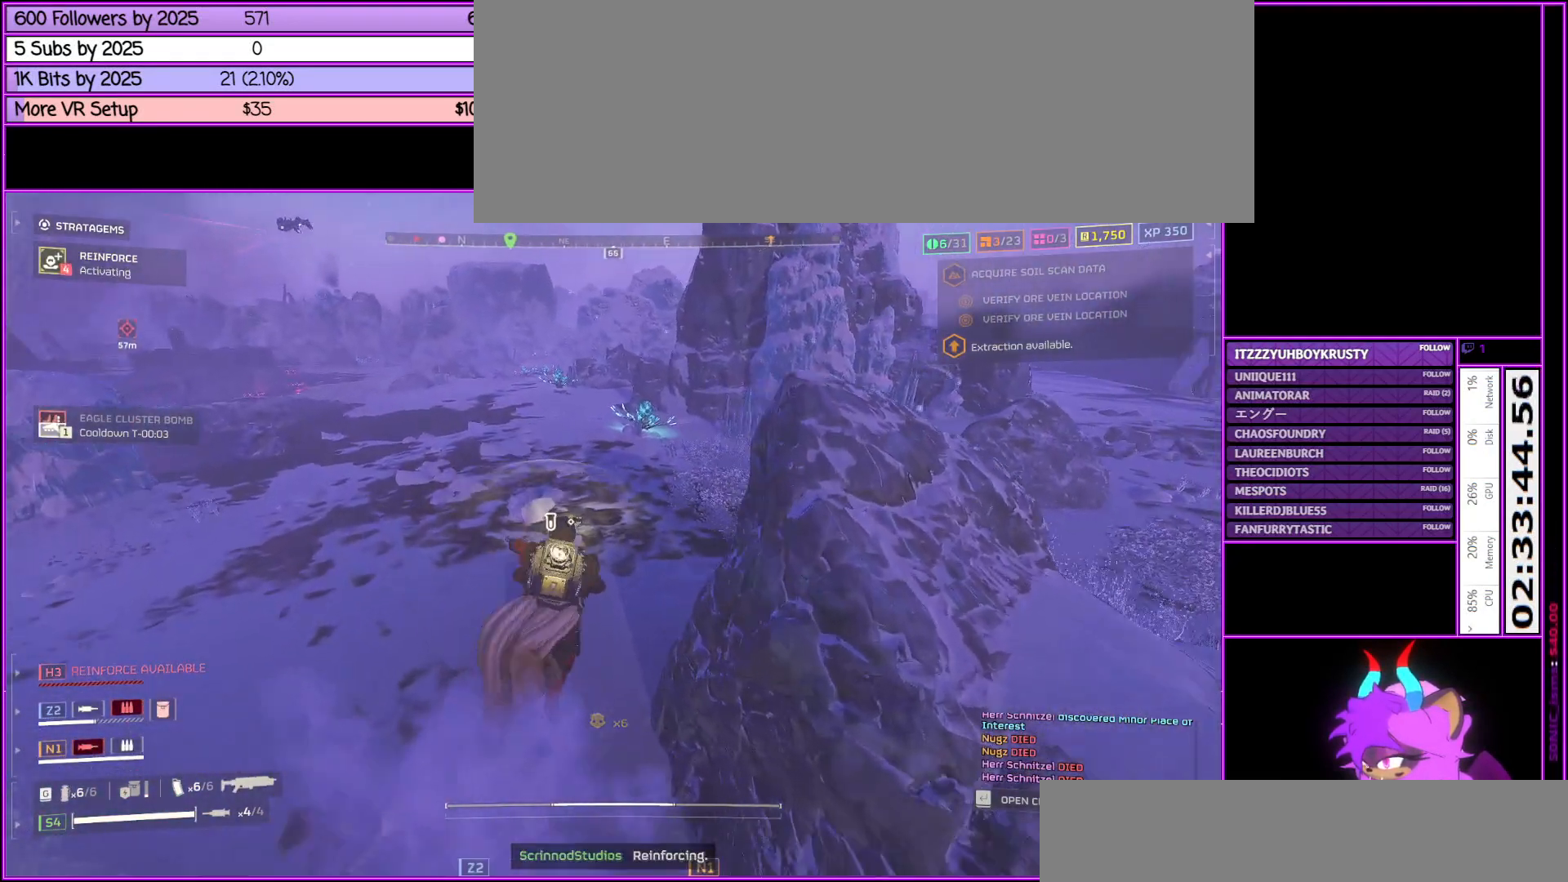
{"keys": ["shift_l", "w"], "mouse": [], "events": []}
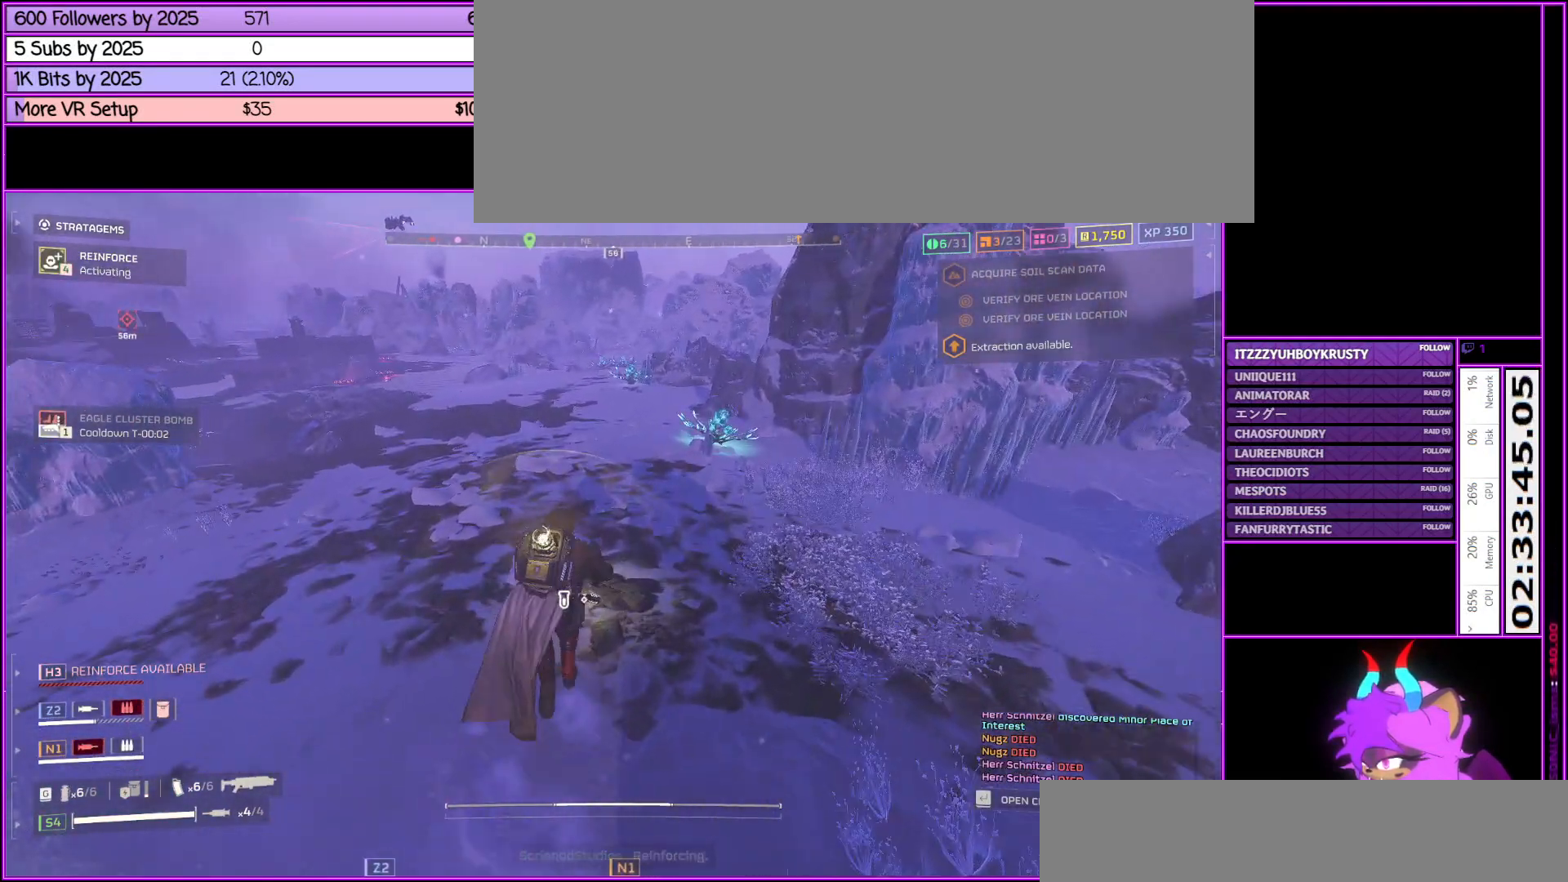
{"keys": ["shift_l", "w"], "mouse": [], "events": [[50, "e", "down"], [133, "e", "up"], [233, "e", "down"], [383, "e", "up"]]}
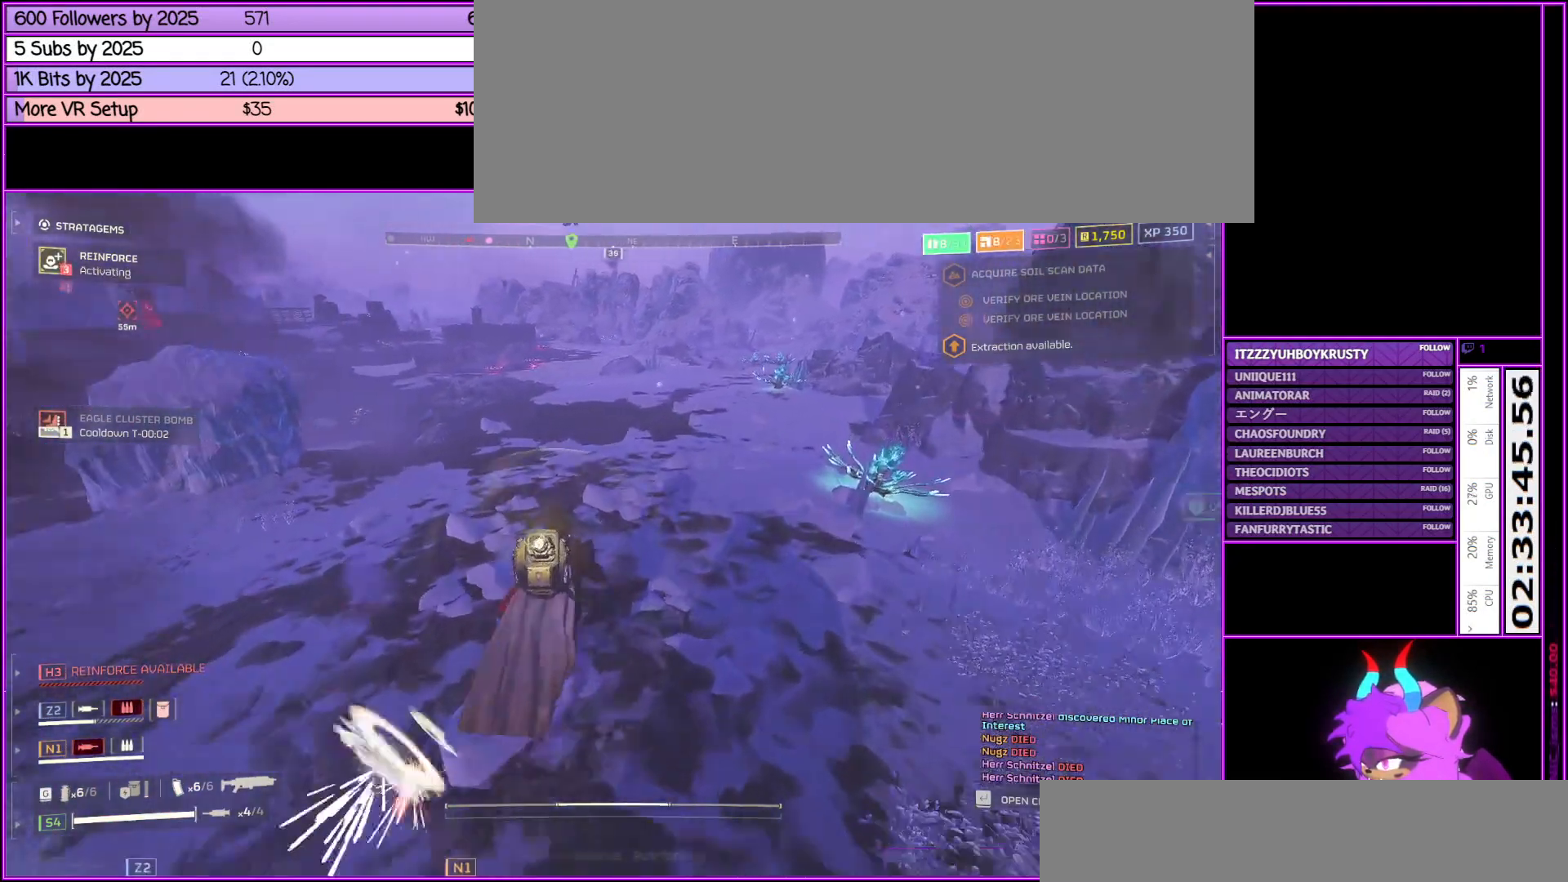
{"keys": ["shift_l", "w"], "mouse": [], "events": []}
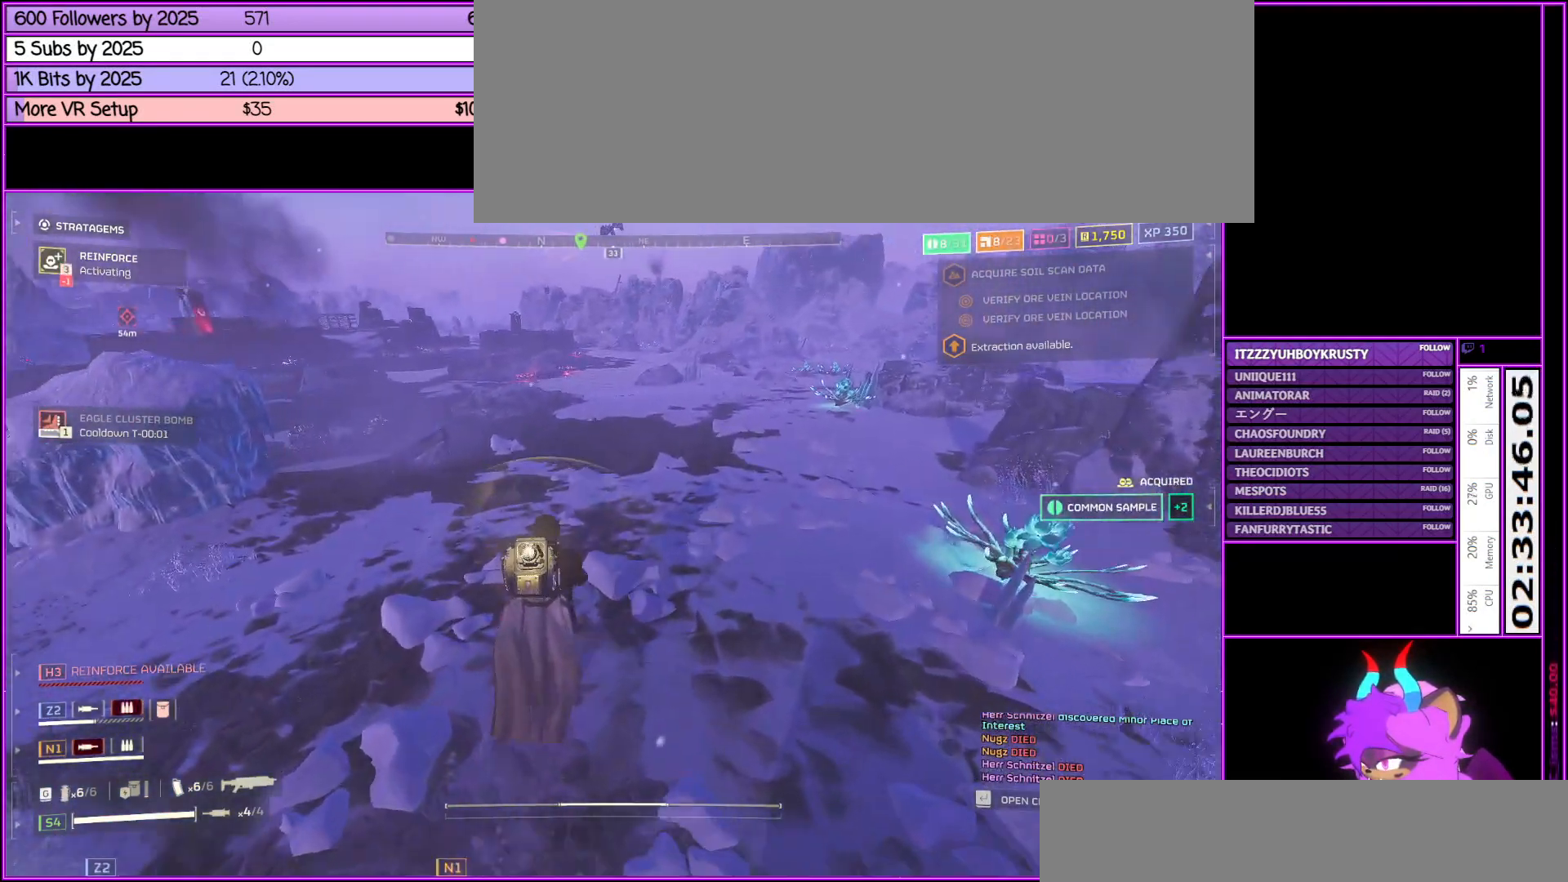
{"keys": ["shift_l", "w"], "mouse": [], "events": []}
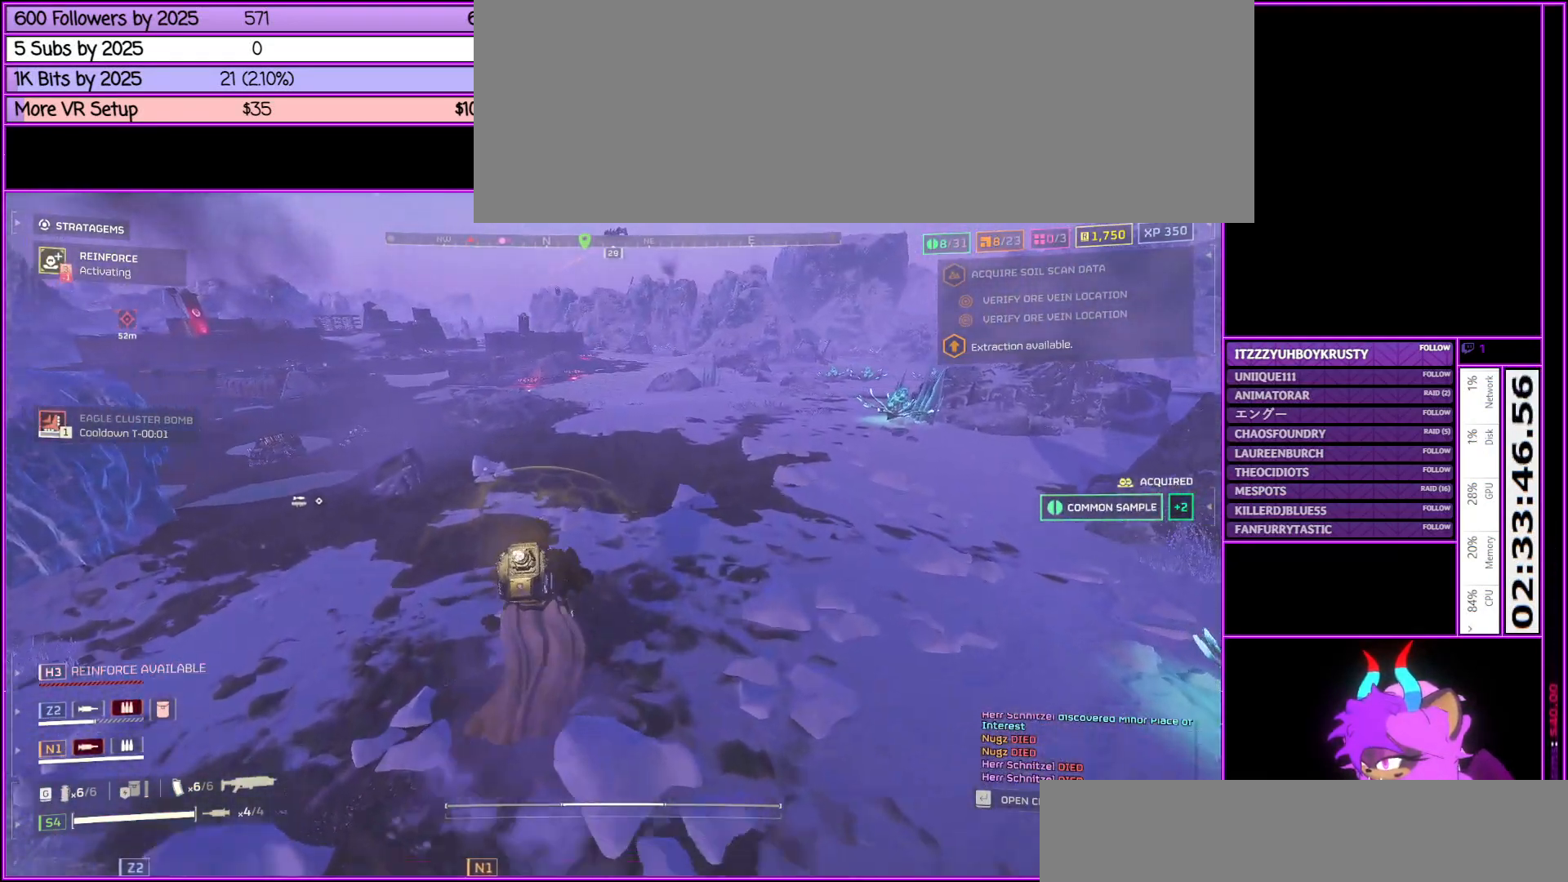
{"keys": ["shift_l", "w"], "mouse": [], "events": [[183, "d", "down"], [367, "d", "up"]]}
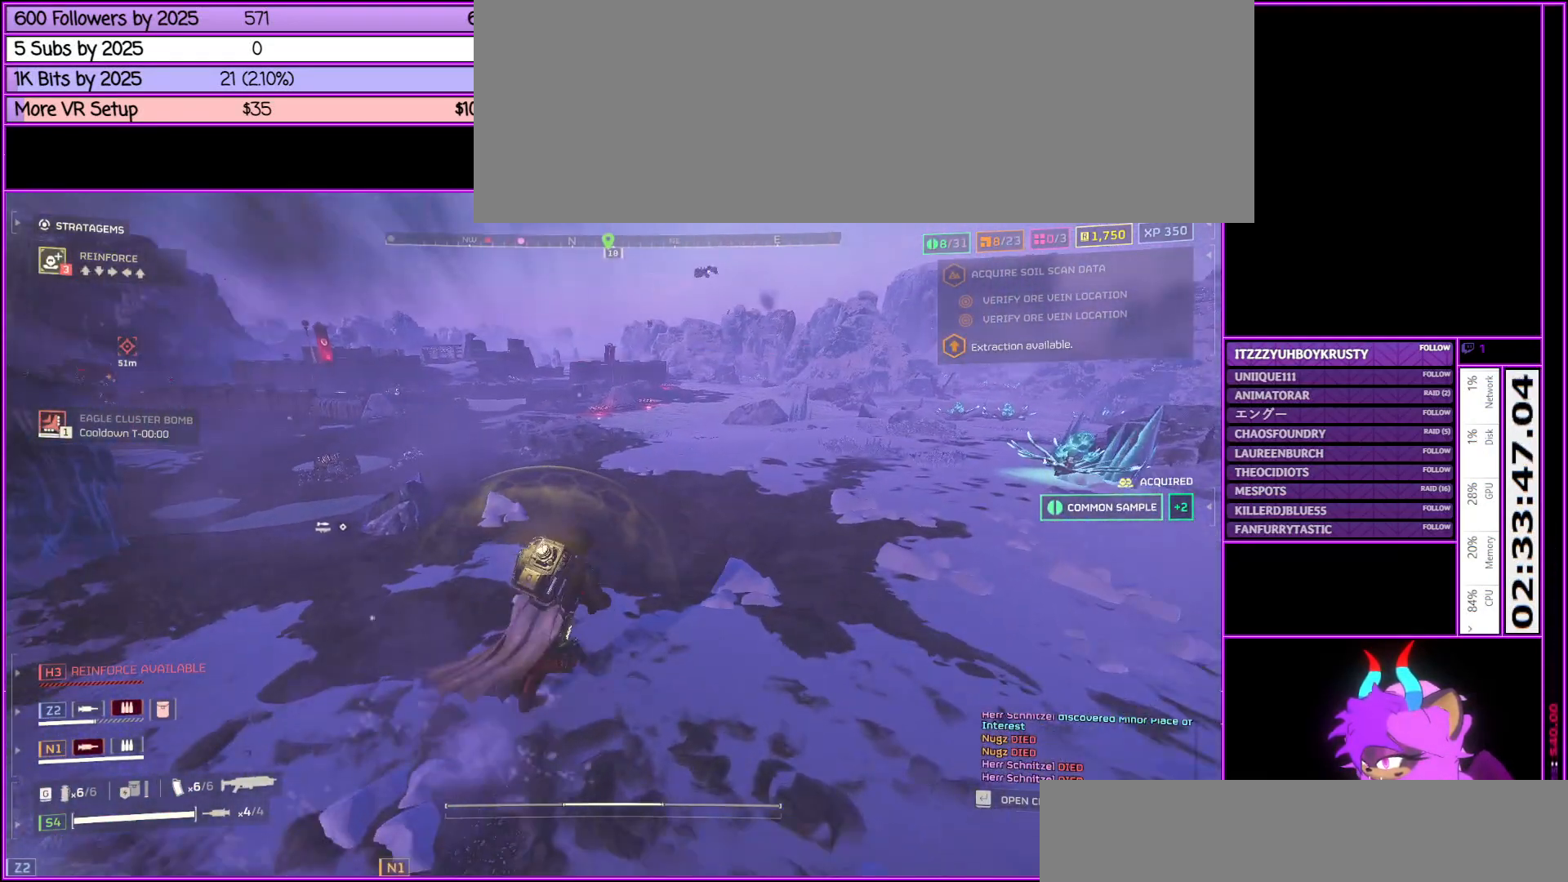
{"keys": ["d", "shift_l", "w"], "mouse": [], "events": [[200, "d", "down"]]}
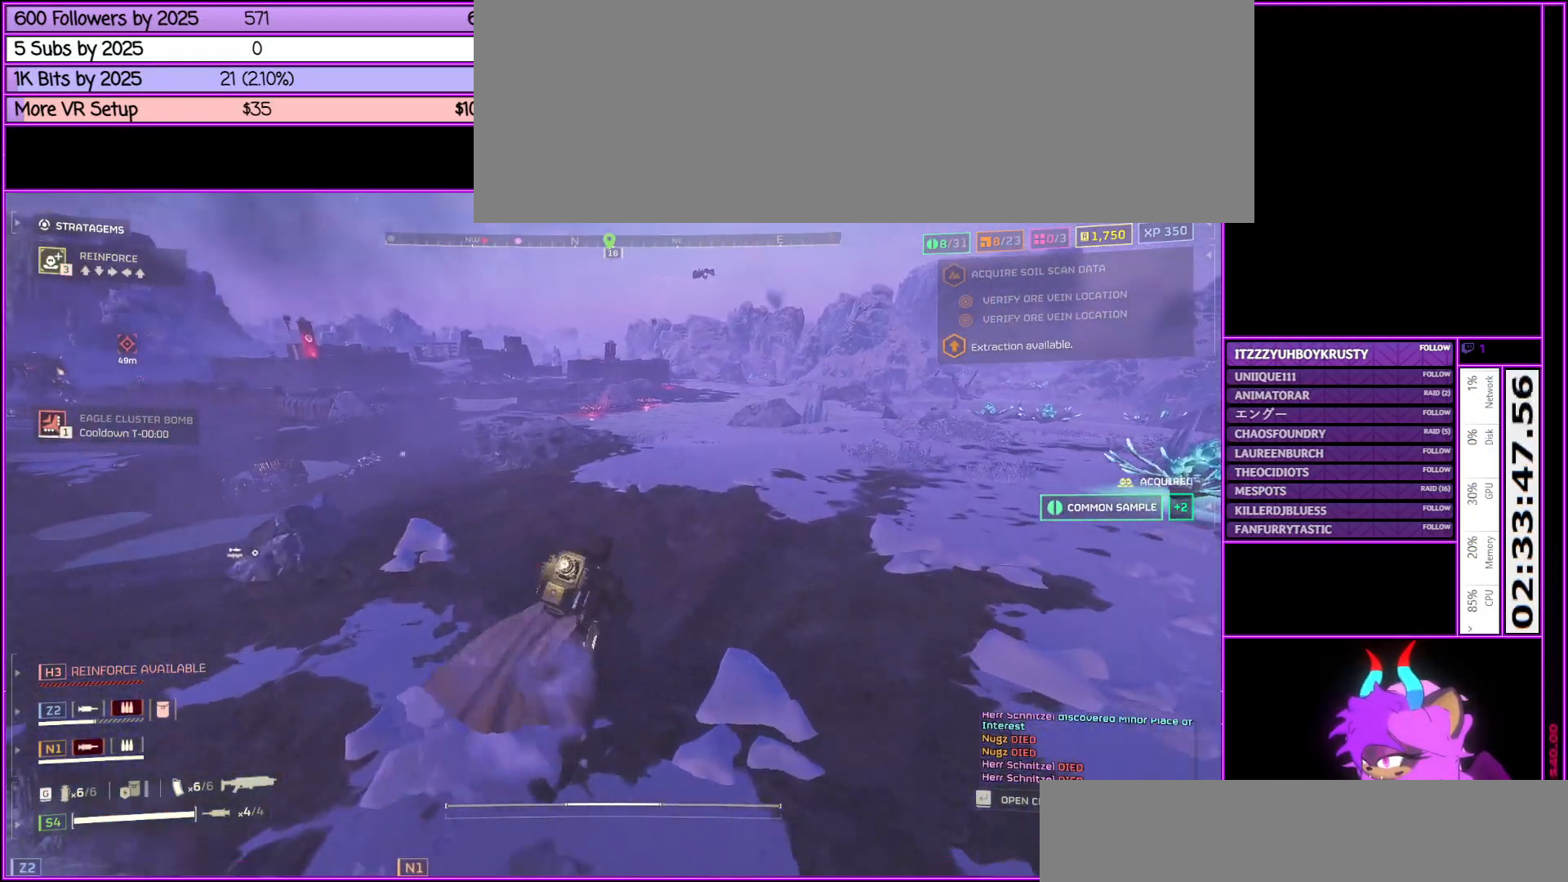
{"keys": ["d", "shift_l", "w"], "mouse": [], "events": []}
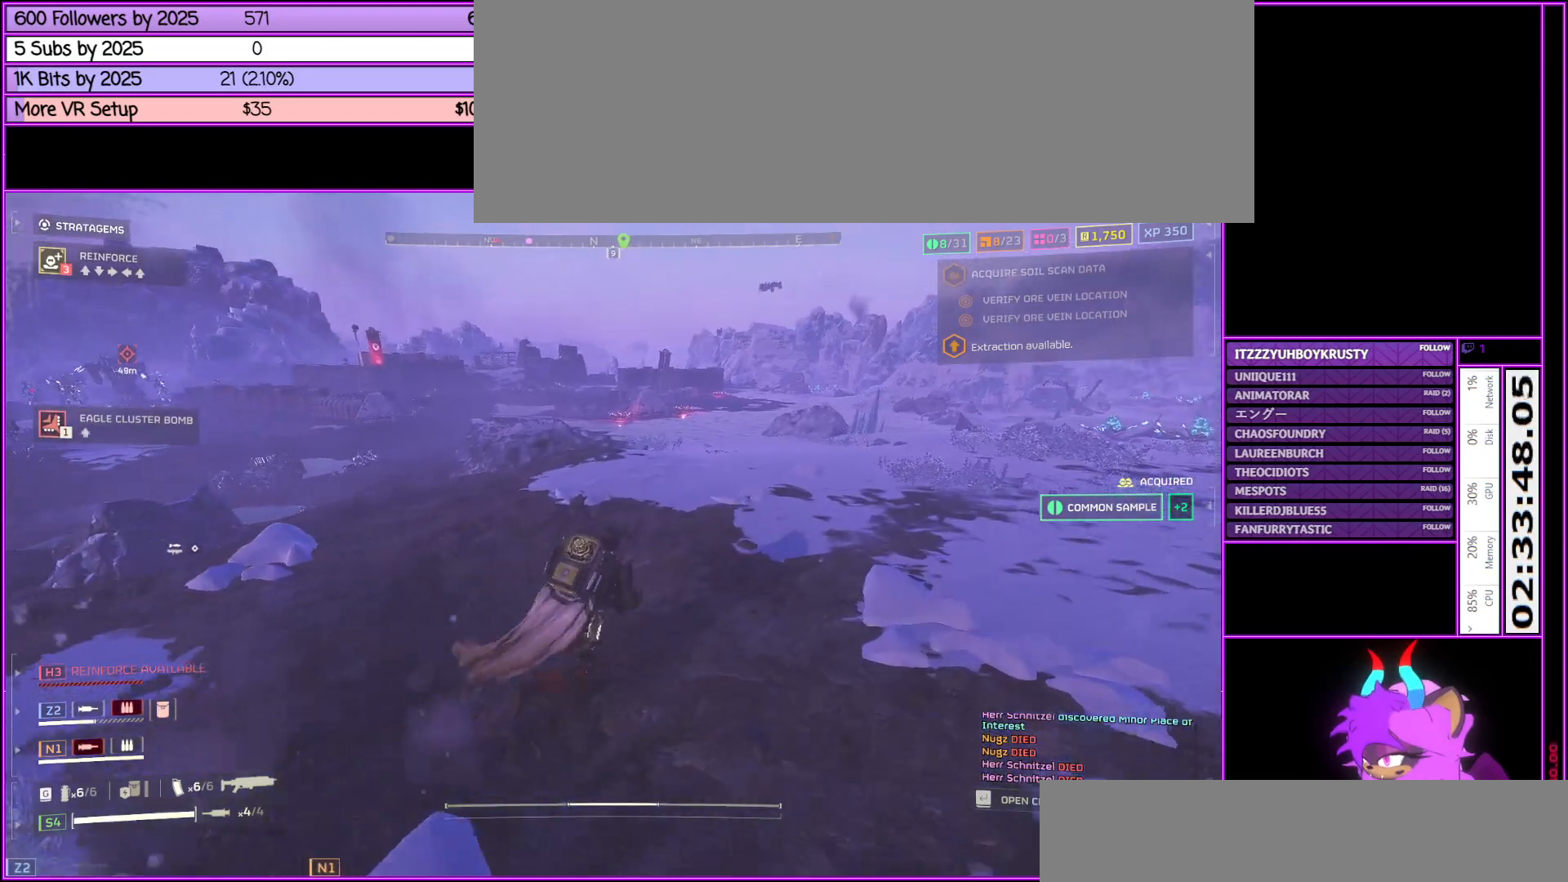
{"keys": ["d", "shift_l", "w"], "mouse": [], "events": []}